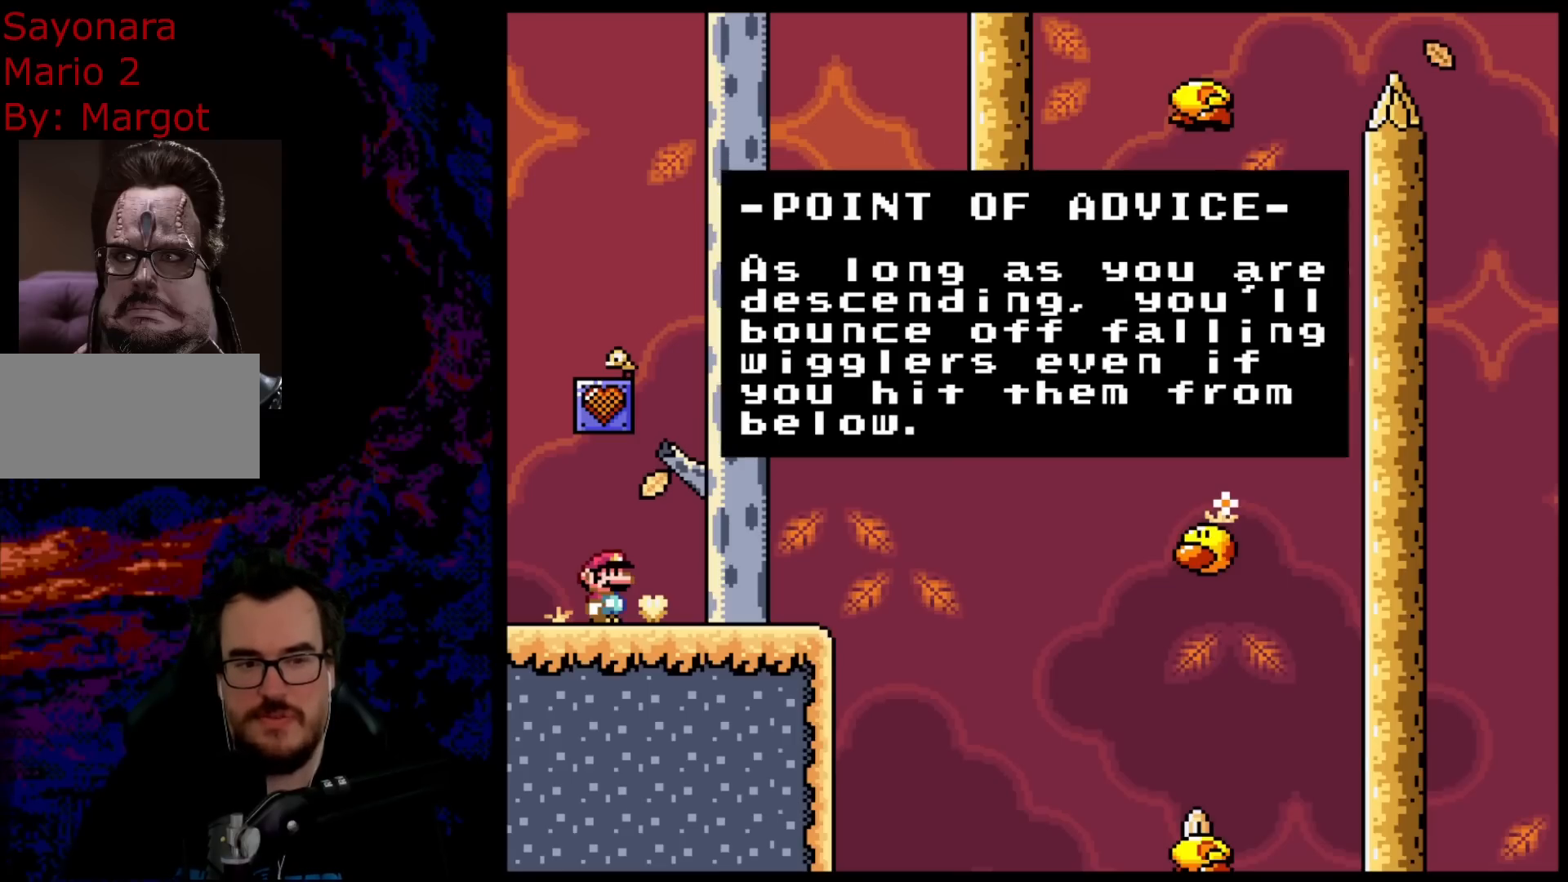
Gameplay with a controller (Nintendo layout); each line is a JSON object with the inputs held at the frame after it. "events" lists button and stick changes between this image and that frame as [ms after this image, input, new state], when the widget could be followed in between. Not read: L3 R3.
{"buttons": ["X", "DPAD_RIGHT"], "events": [[33, "B", "down"], [167, "DPAD_RIGHT", "down"], [183, "B", "up"], [250, "X", "down"]]}
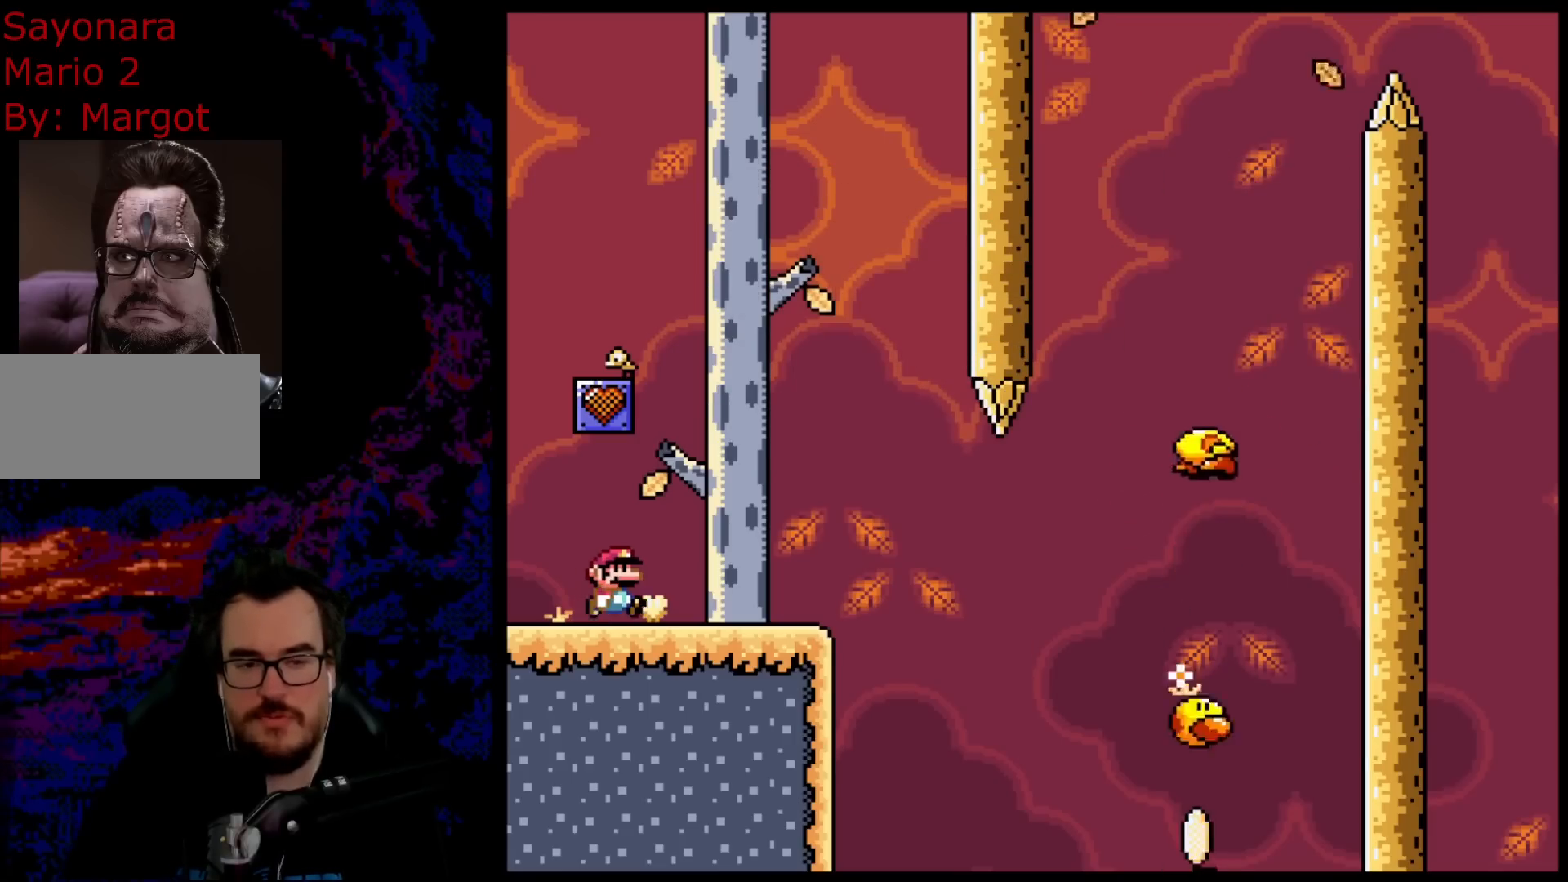
{"buttons": ["X", "DPAD_RIGHT"], "events": []}
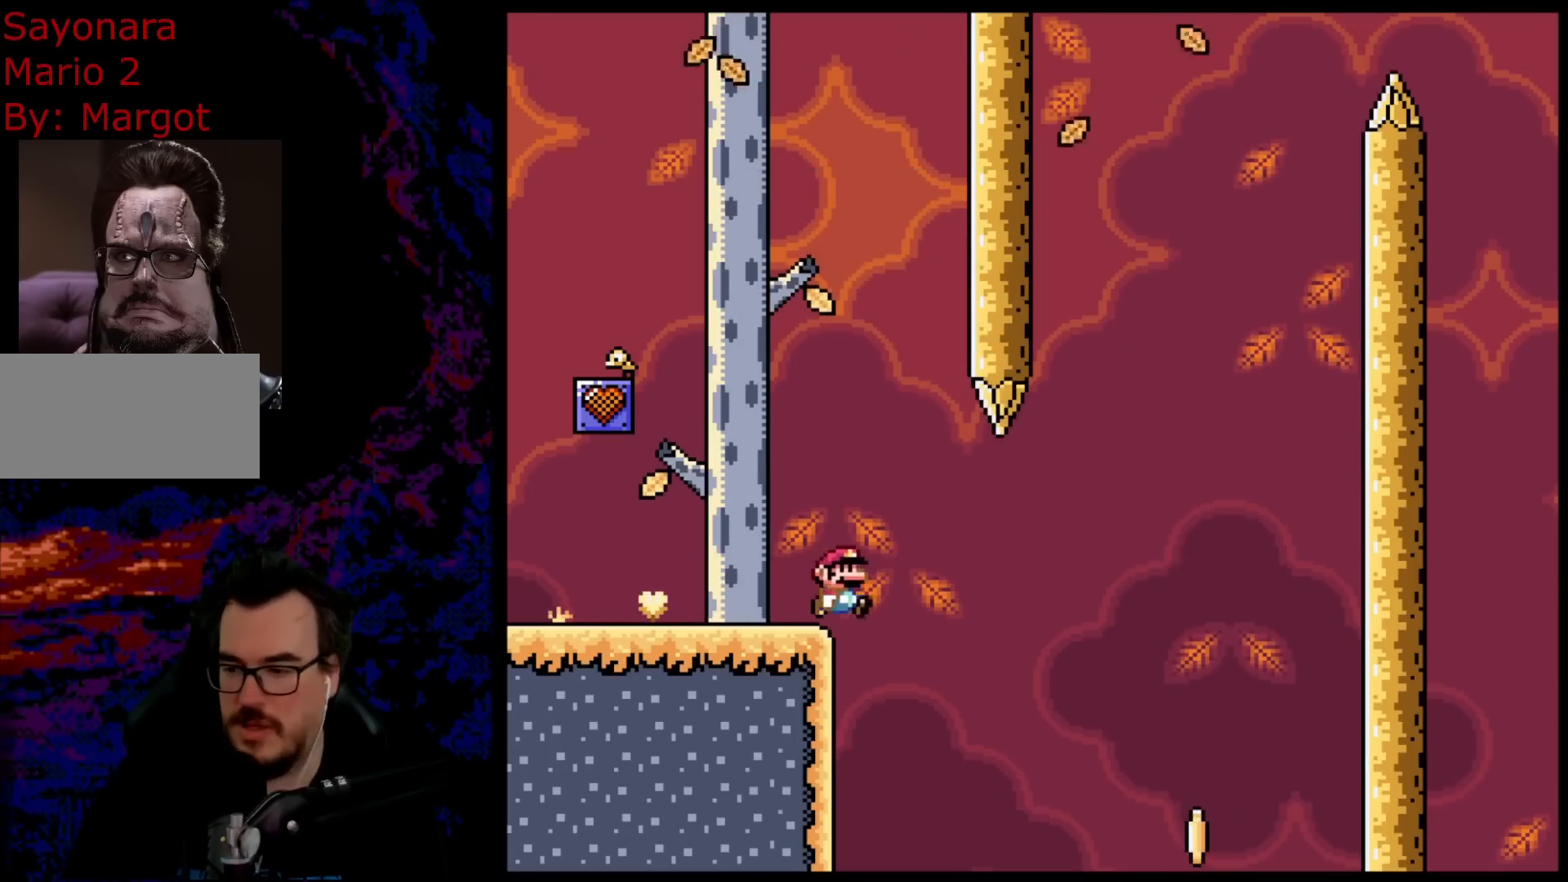
{"buttons": ["DPAD_LEFT"], "events": [[333, "DPAD_DOWN", "down"], [350, "DPAD_LEFT", "down"], [350, "DPAD_RIGHT", "up"], [350, "X", "up"], [367, "DPAD_DOWN", "up"]]}
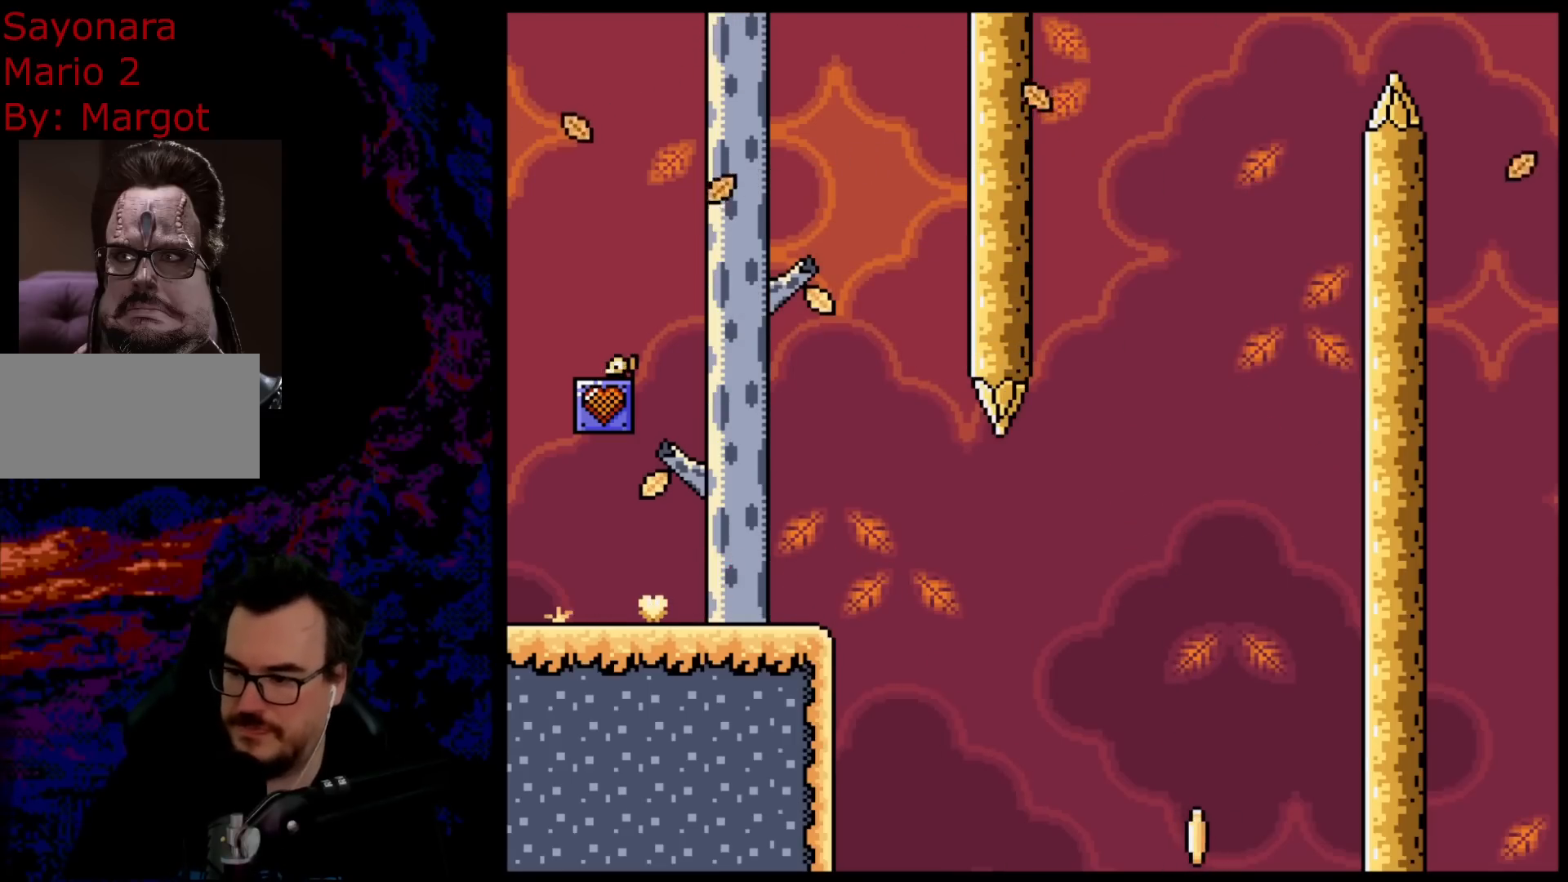
{"buttons": [], "events": [[33, "DPAD_LEFT", "up"], [350, "B", "down"], [433, "B", "up"]]}
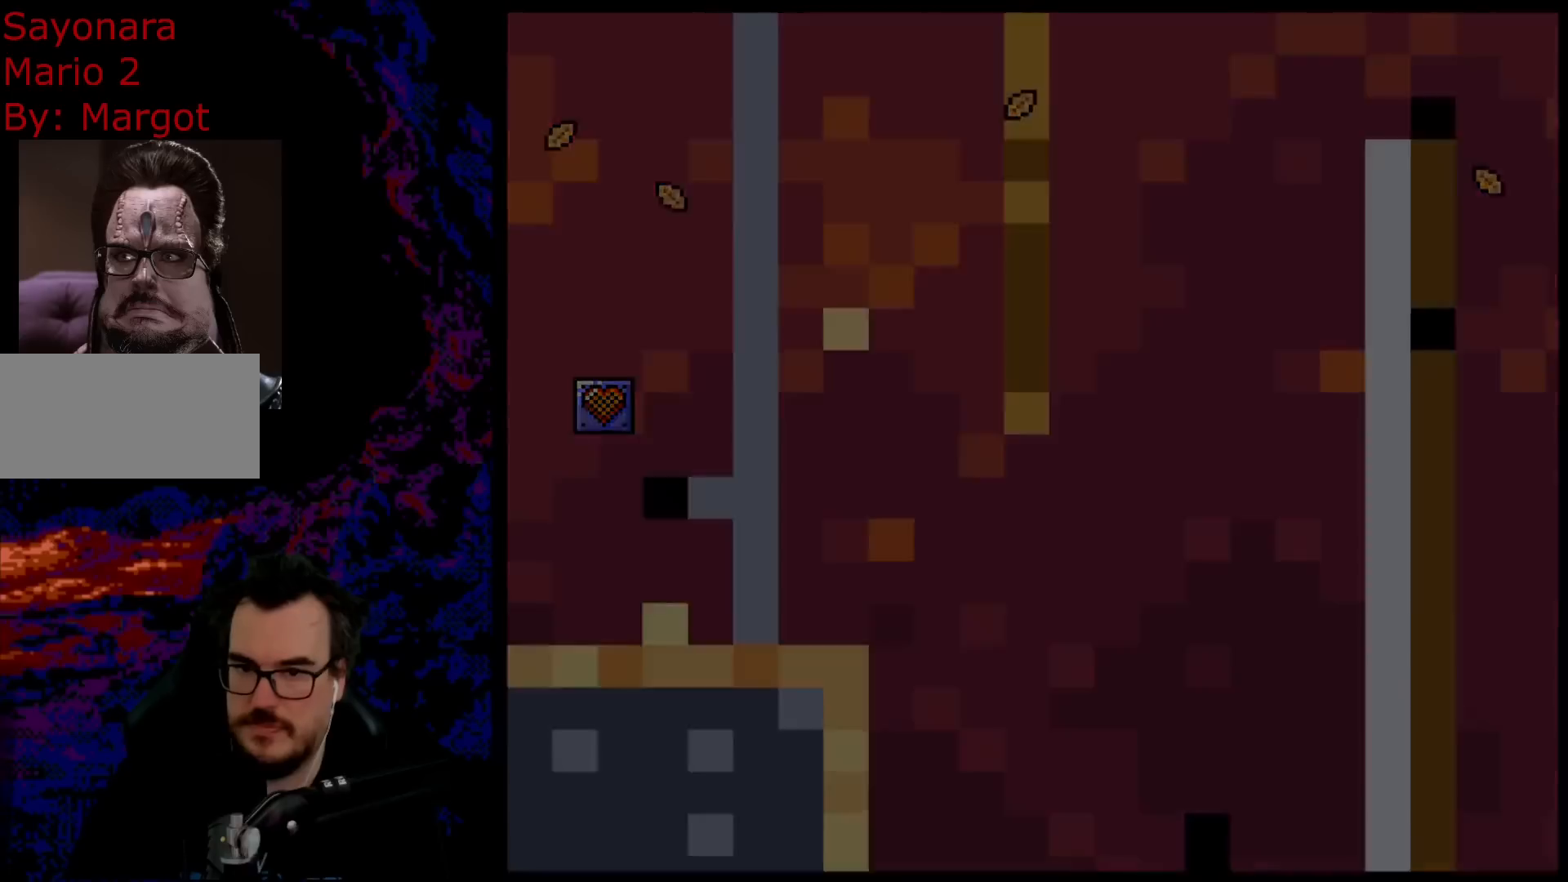
{"buttons": ["DPAD_RIGHT"], "events": [[50, "B", "down"], [200, "B", "up"], [450, "DPAD_RIGHT", "down"]]}
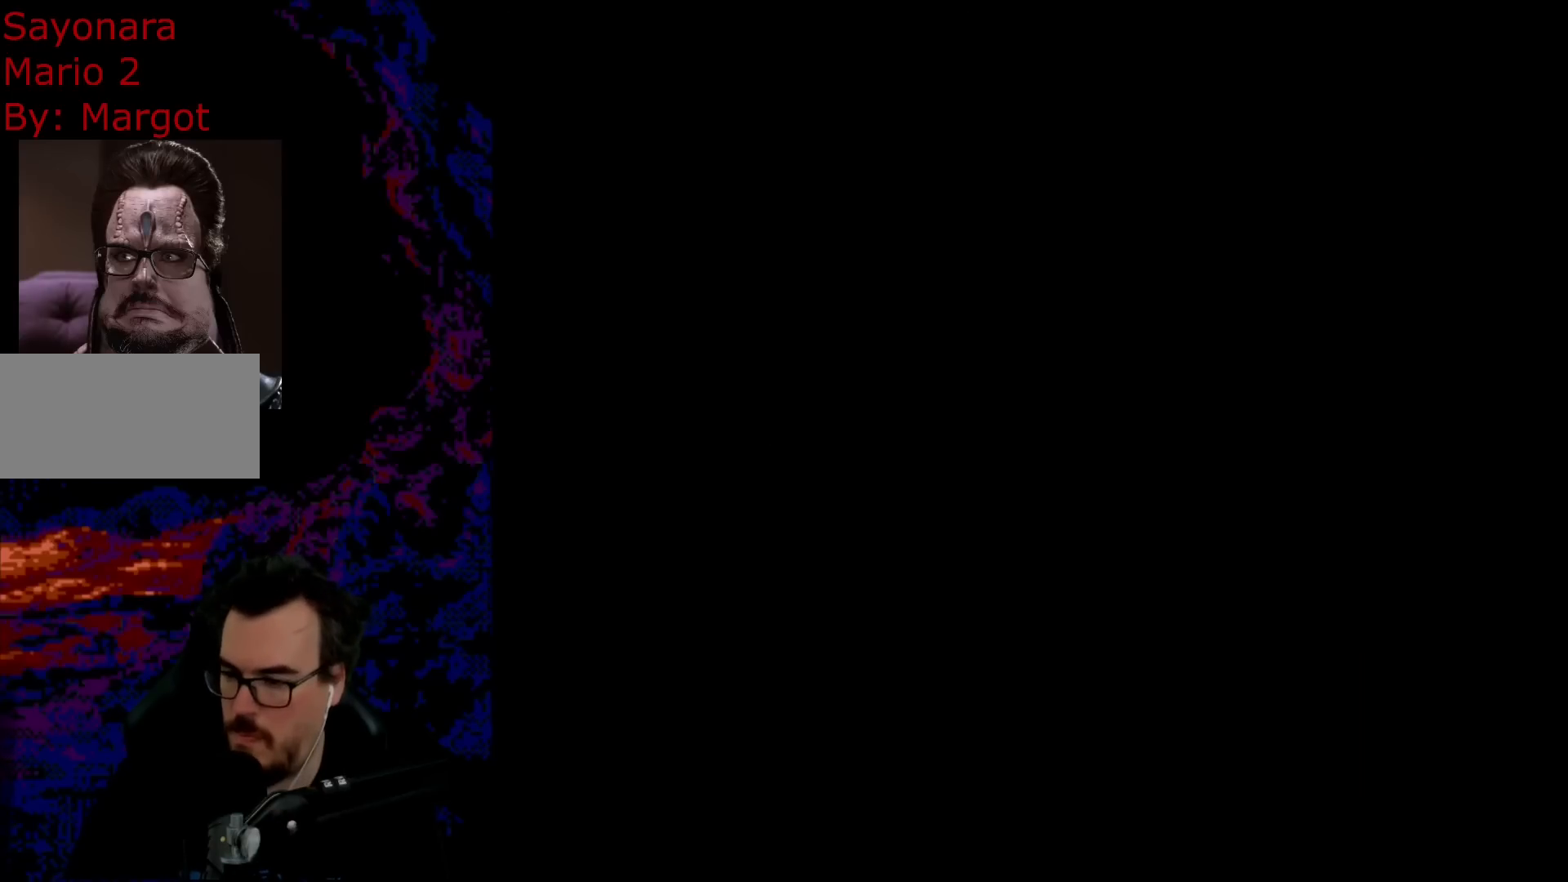
{"buttons": ["Y", "DPAD_RIGHT"], "events": [[250, "Y", "down"]]}
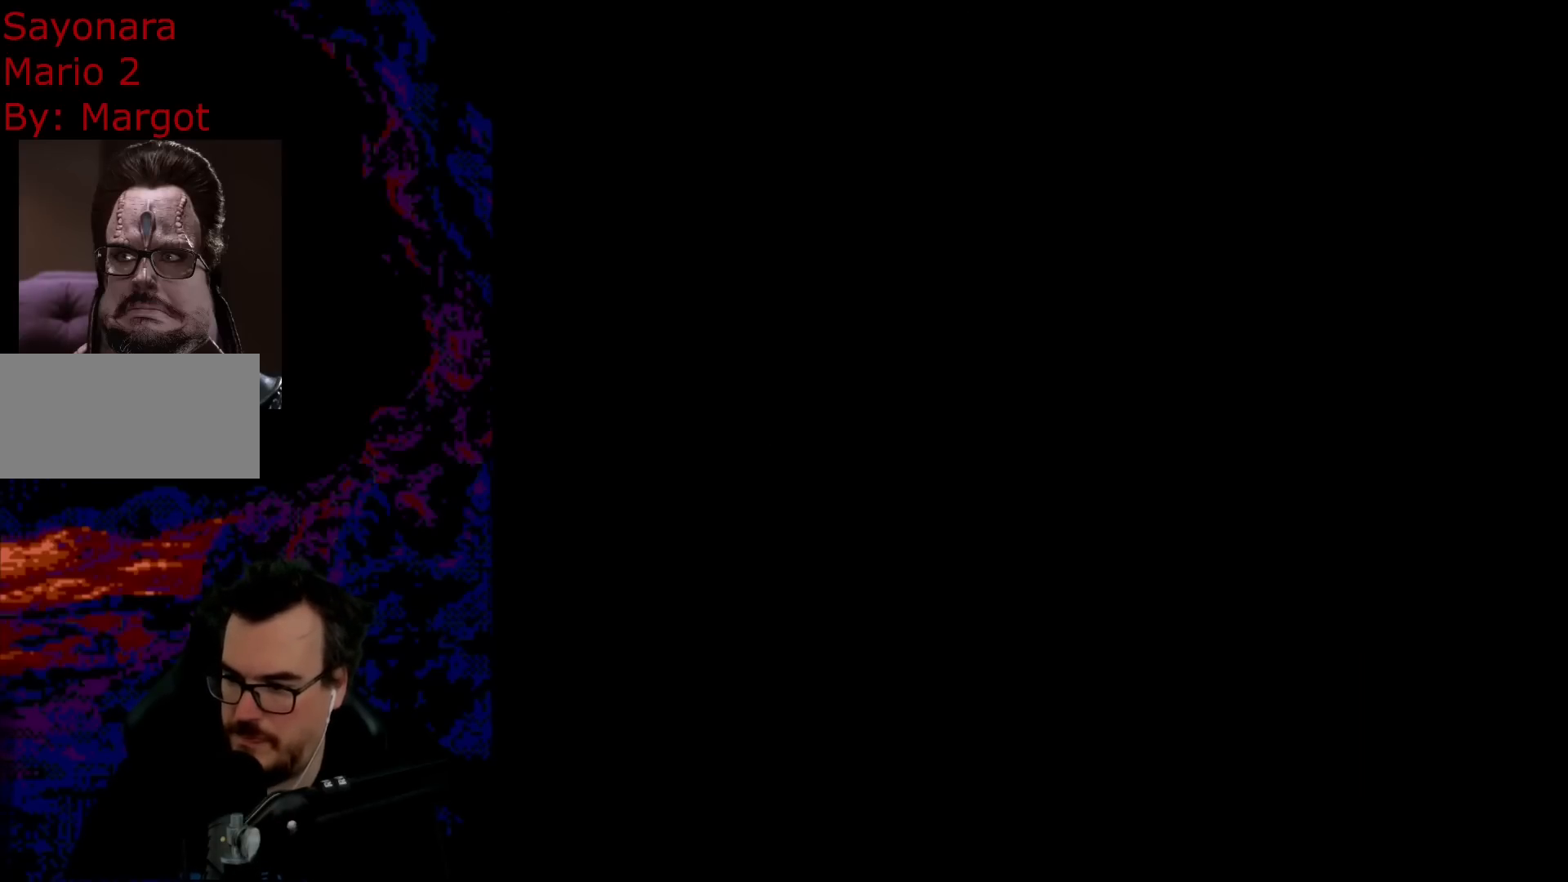
{"buttons": ["Y", "DPAD_RIGHT"], "events": []}
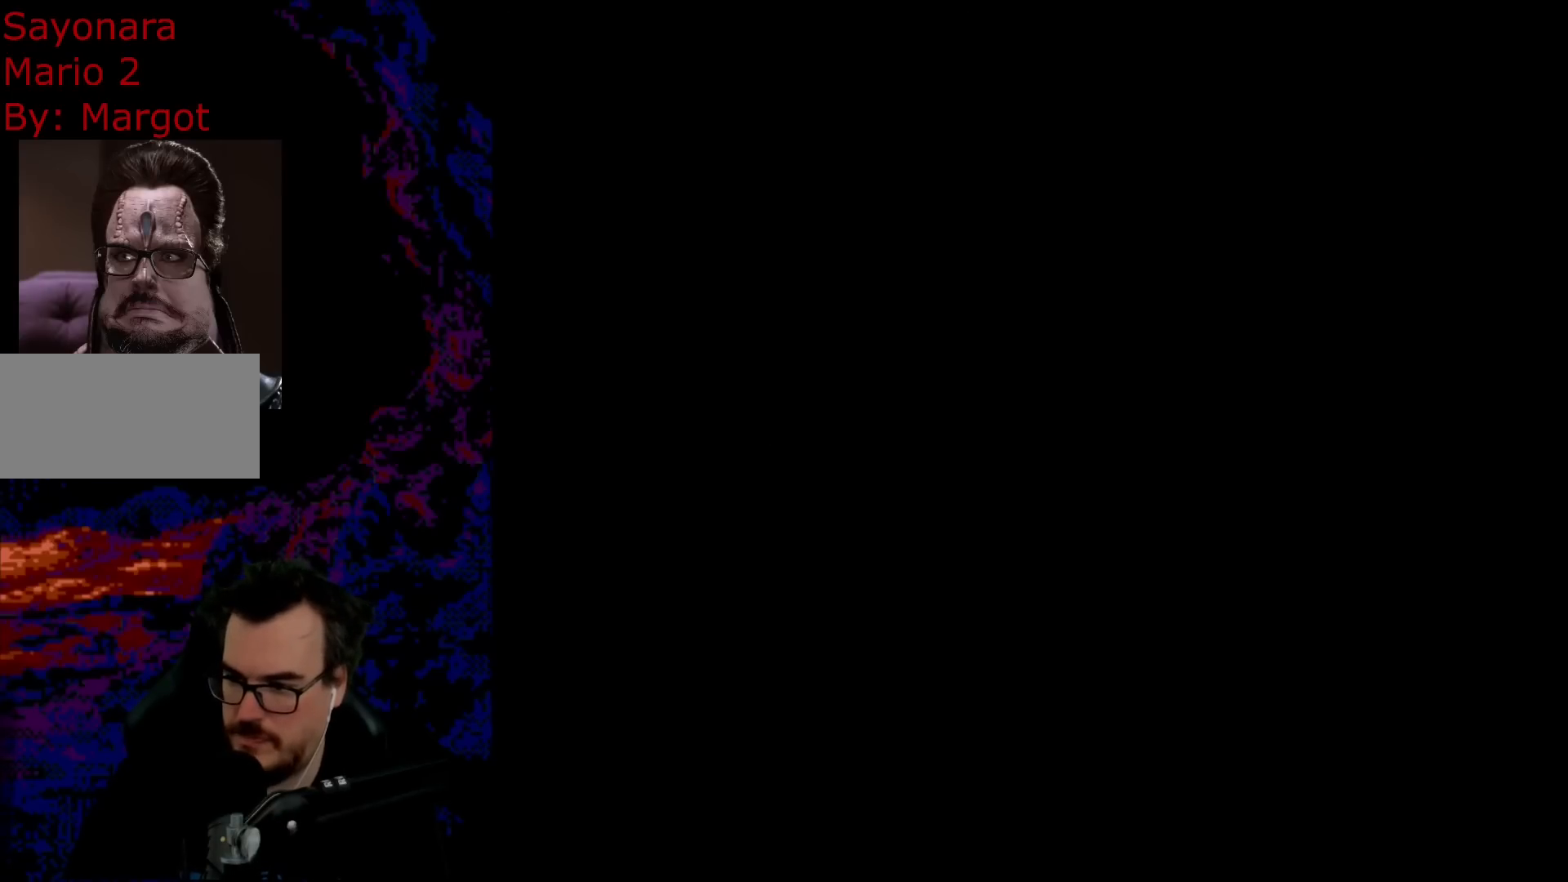
{"buttons": ["Y", "DPAD_RIGHT"], "events": []}
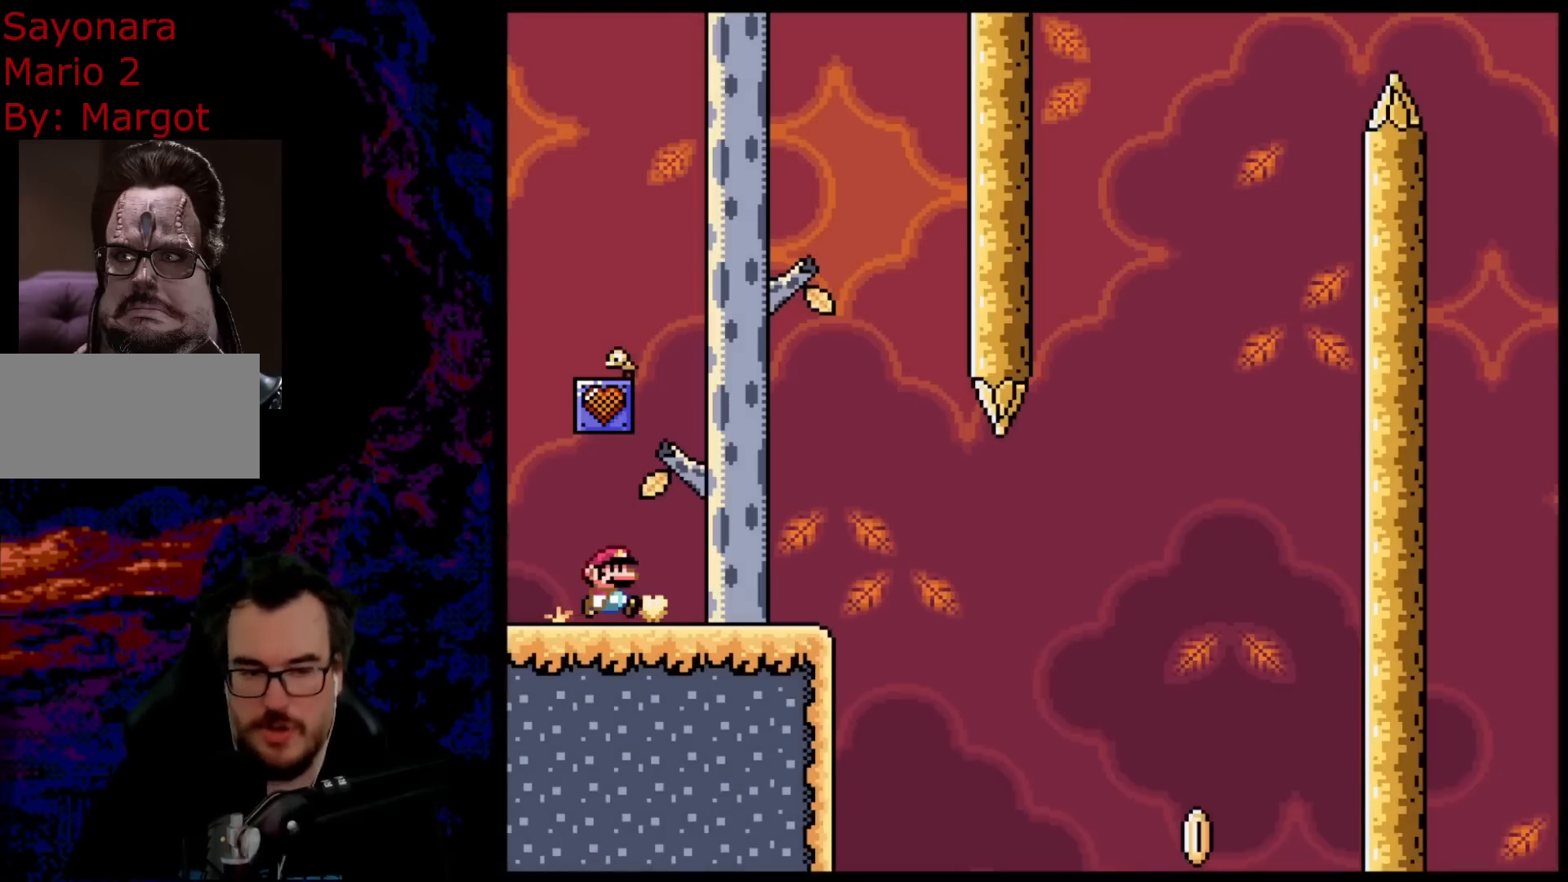
{"buttons": ["Y", "DPAD_RIGHT"], "events": [[283, "B", "down"], [317, "B", "up"]]}
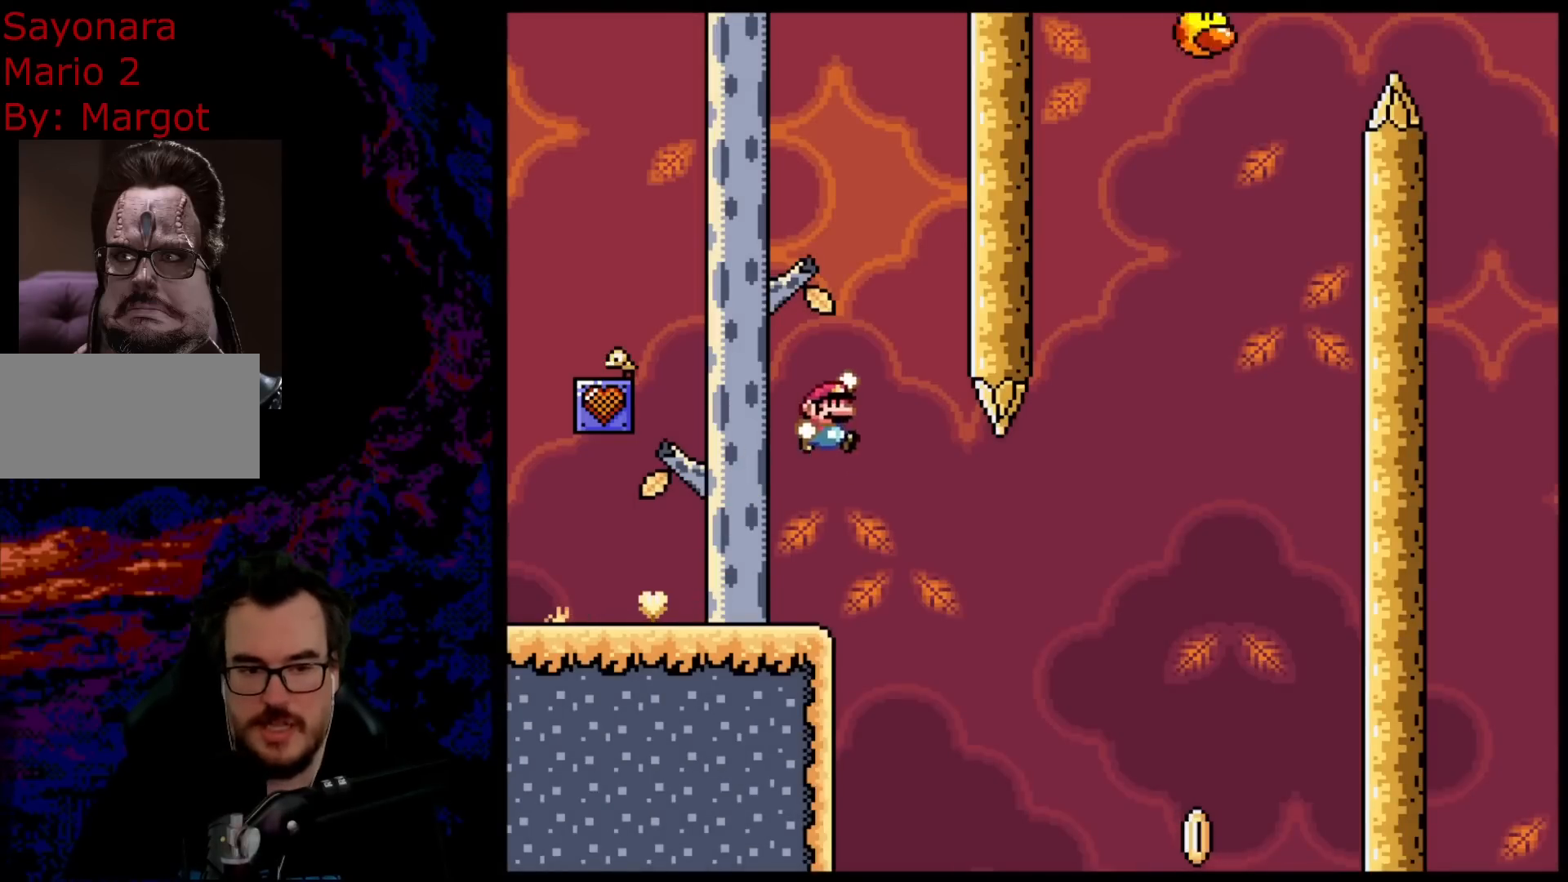
{"buttons": ["B", "Y", "DPAD_RIGHT"], "events": [[33, "B", "down"]]}
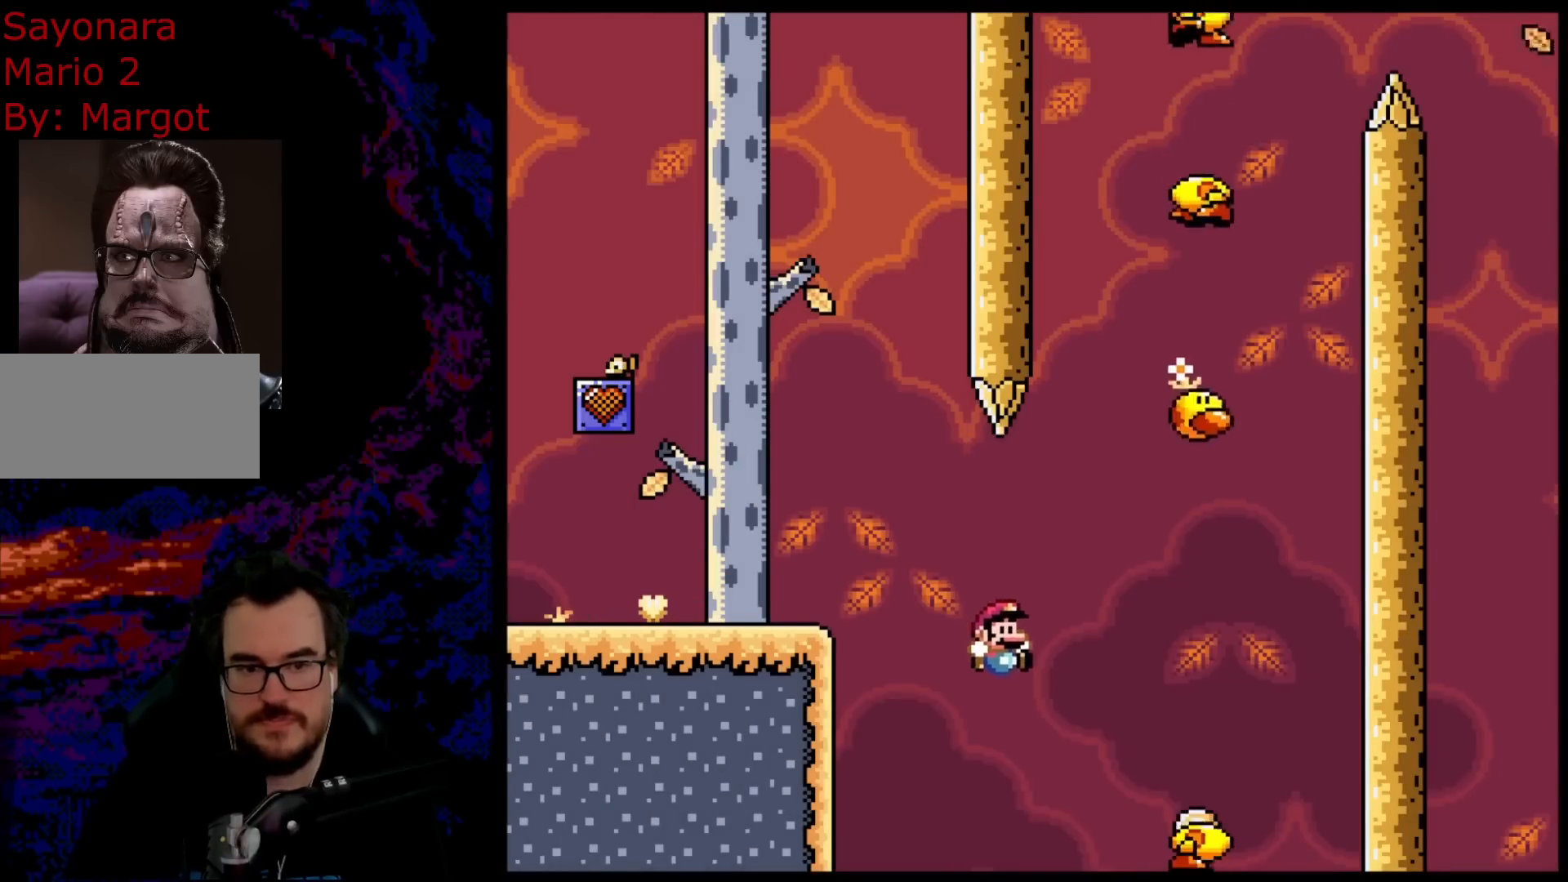
{"buttons": ["B", "Y", "DPAD_LEFT"], "events": [[400, "DPAD_DOWN", "down"], [400, "DPAD_LEFT", "down"], [400, "DPAD_RIGHT", "up"], [417, "DPAD_DOWN", "up"]]}
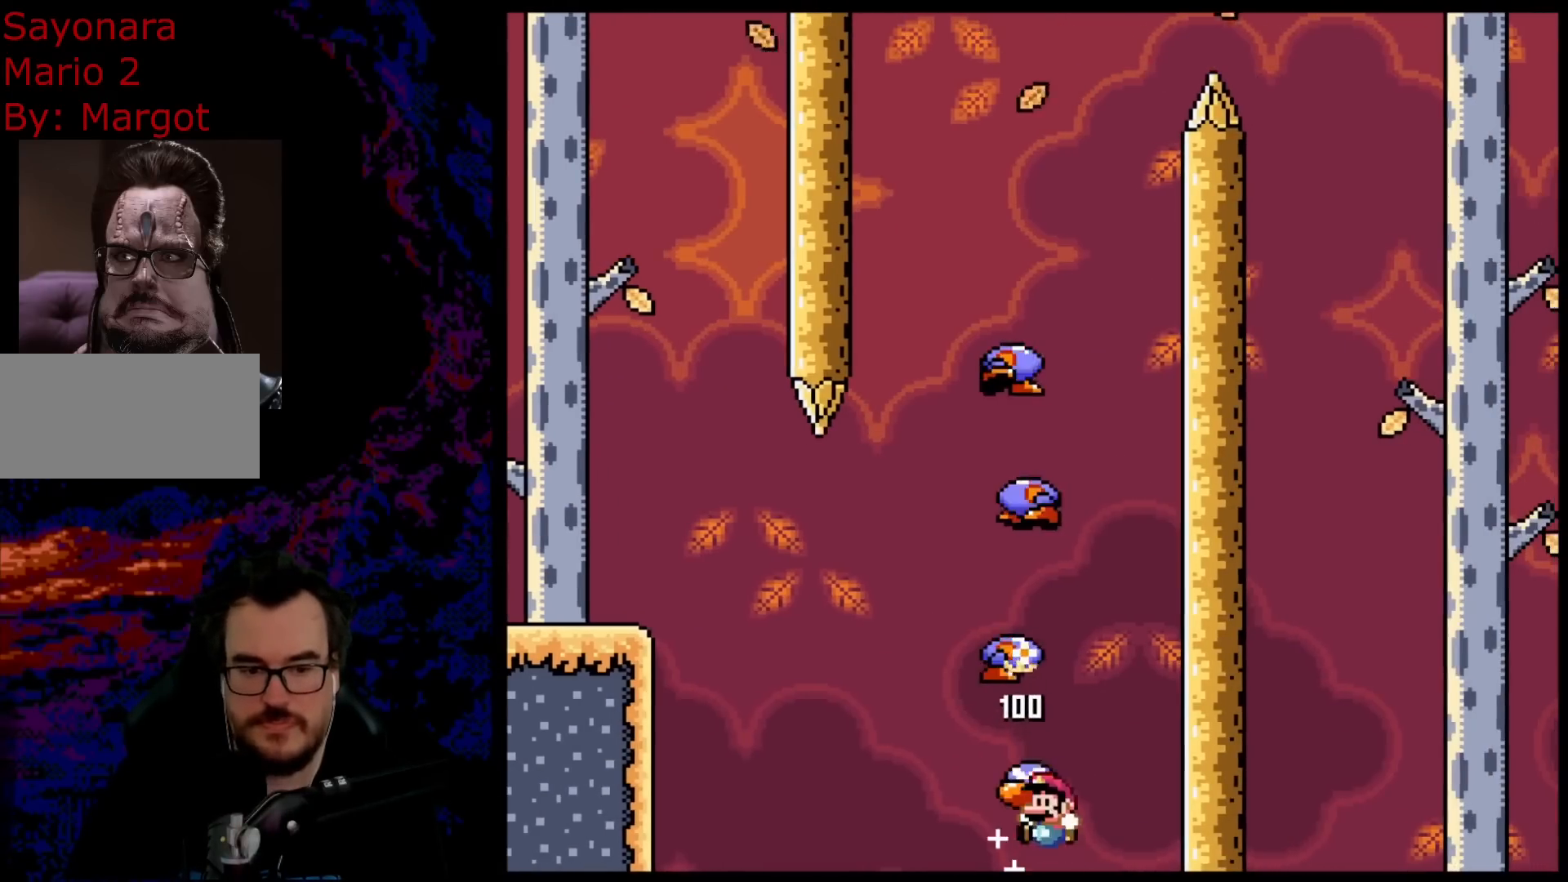
{"buttons": ["B", "Y", "DPAD_RIGHT"], "events": [[50, "DPAD_LEFT", "up"], [400, "DPAD_RIGHT", "down"]]}
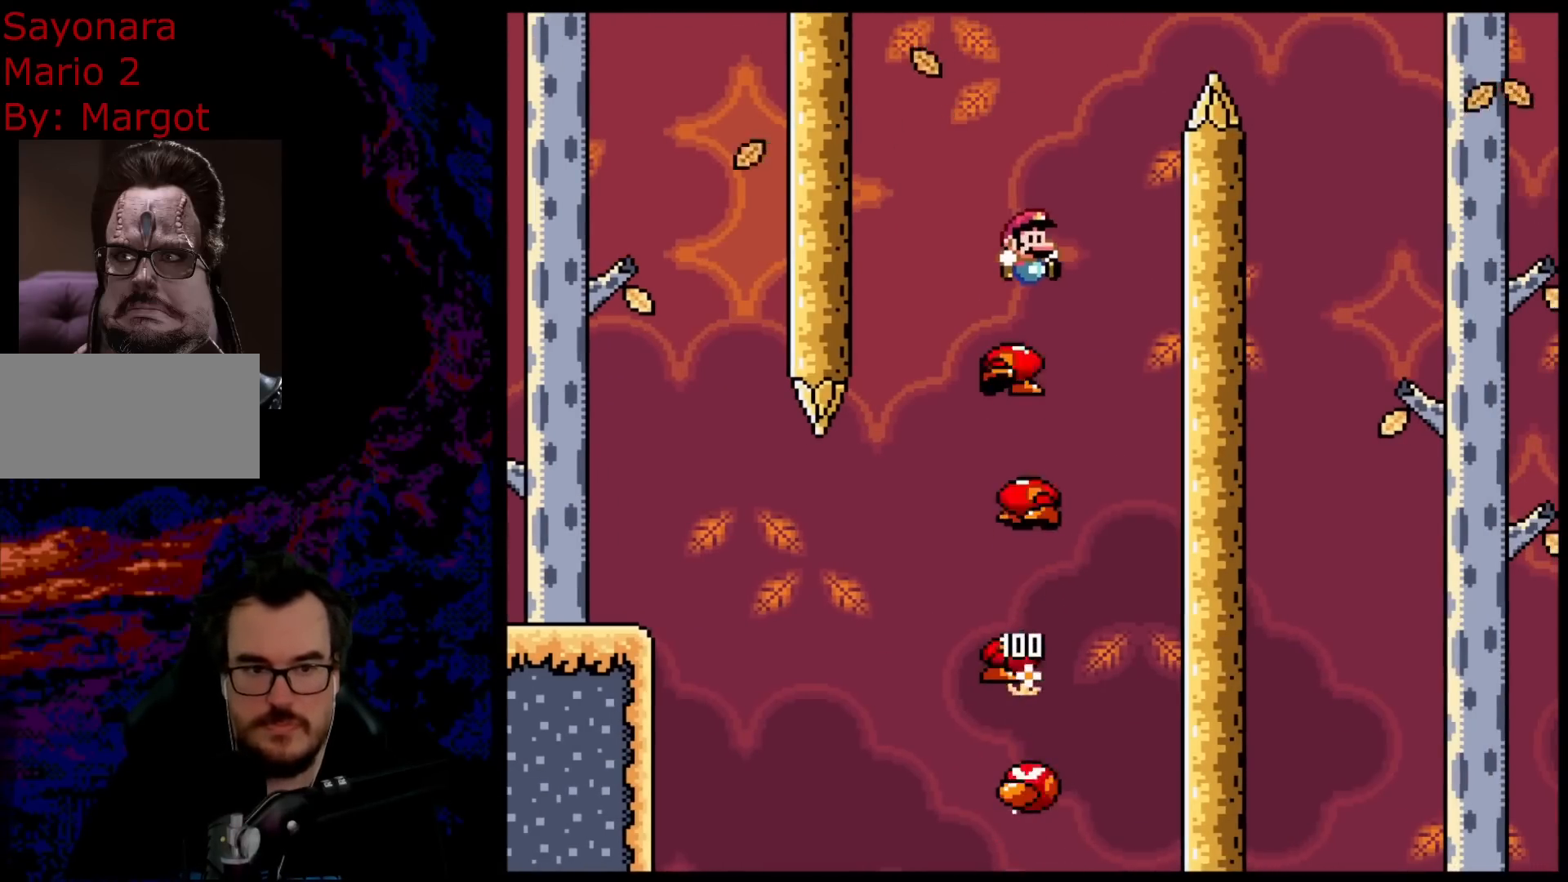
{"buttons": ["B", "Y", "DPAD_RIGHT"], "events": []}
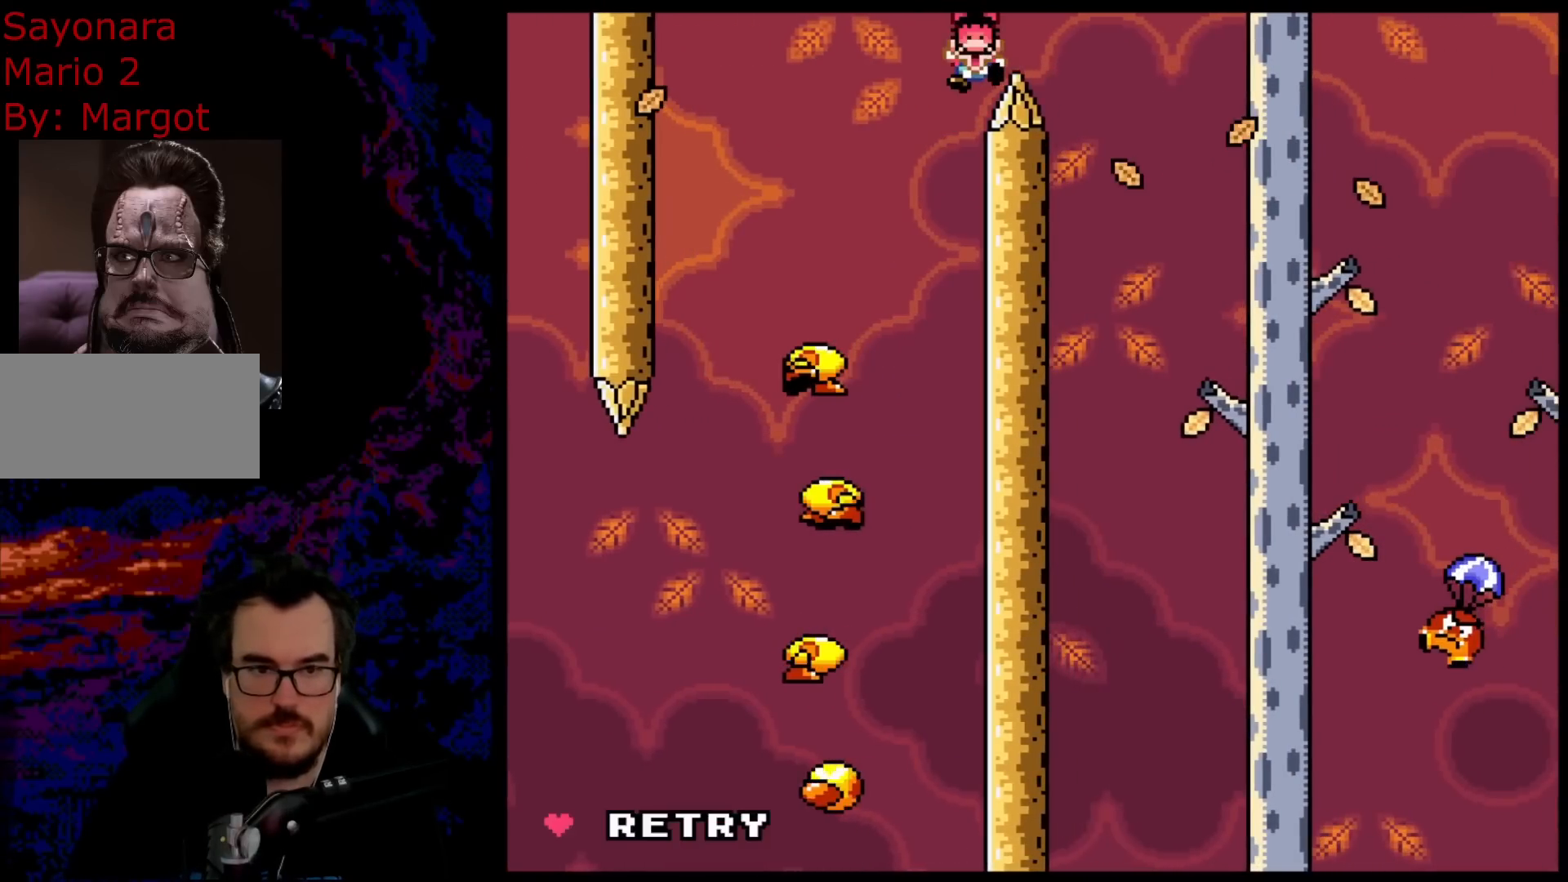
{"buttons": [], "events": [[267, "B", "up"], [267, "DPAD_RIGHT", "up"], [367, "Y", "up"]]}
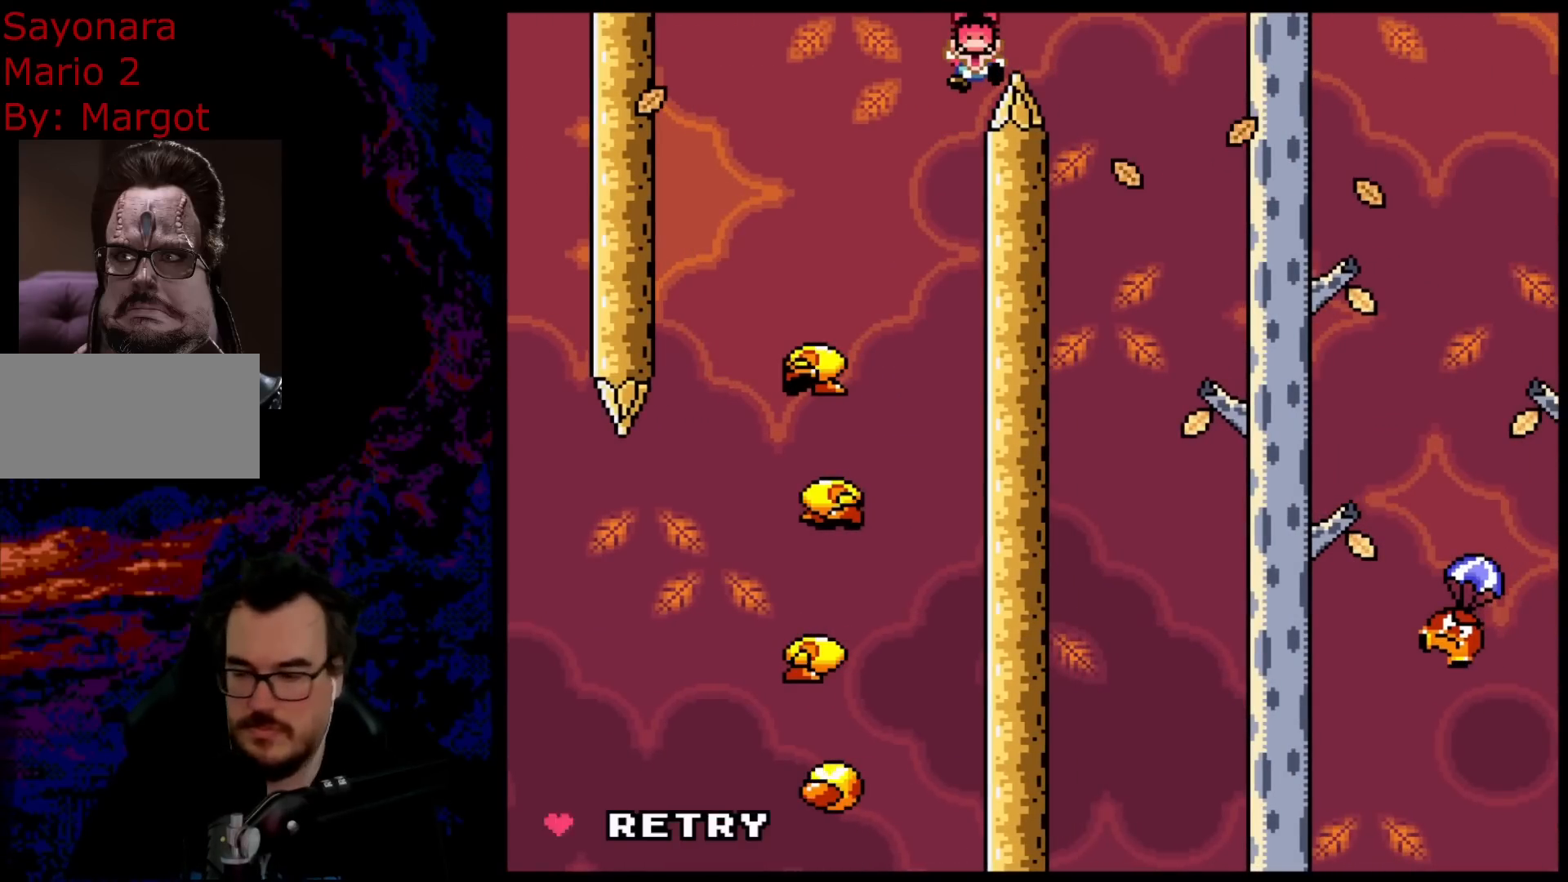
{"buttons": [], "events": [[50, "B", "down"], [150, "B", "up"], [217, "B", "down"], [417, "B", "up"]]}
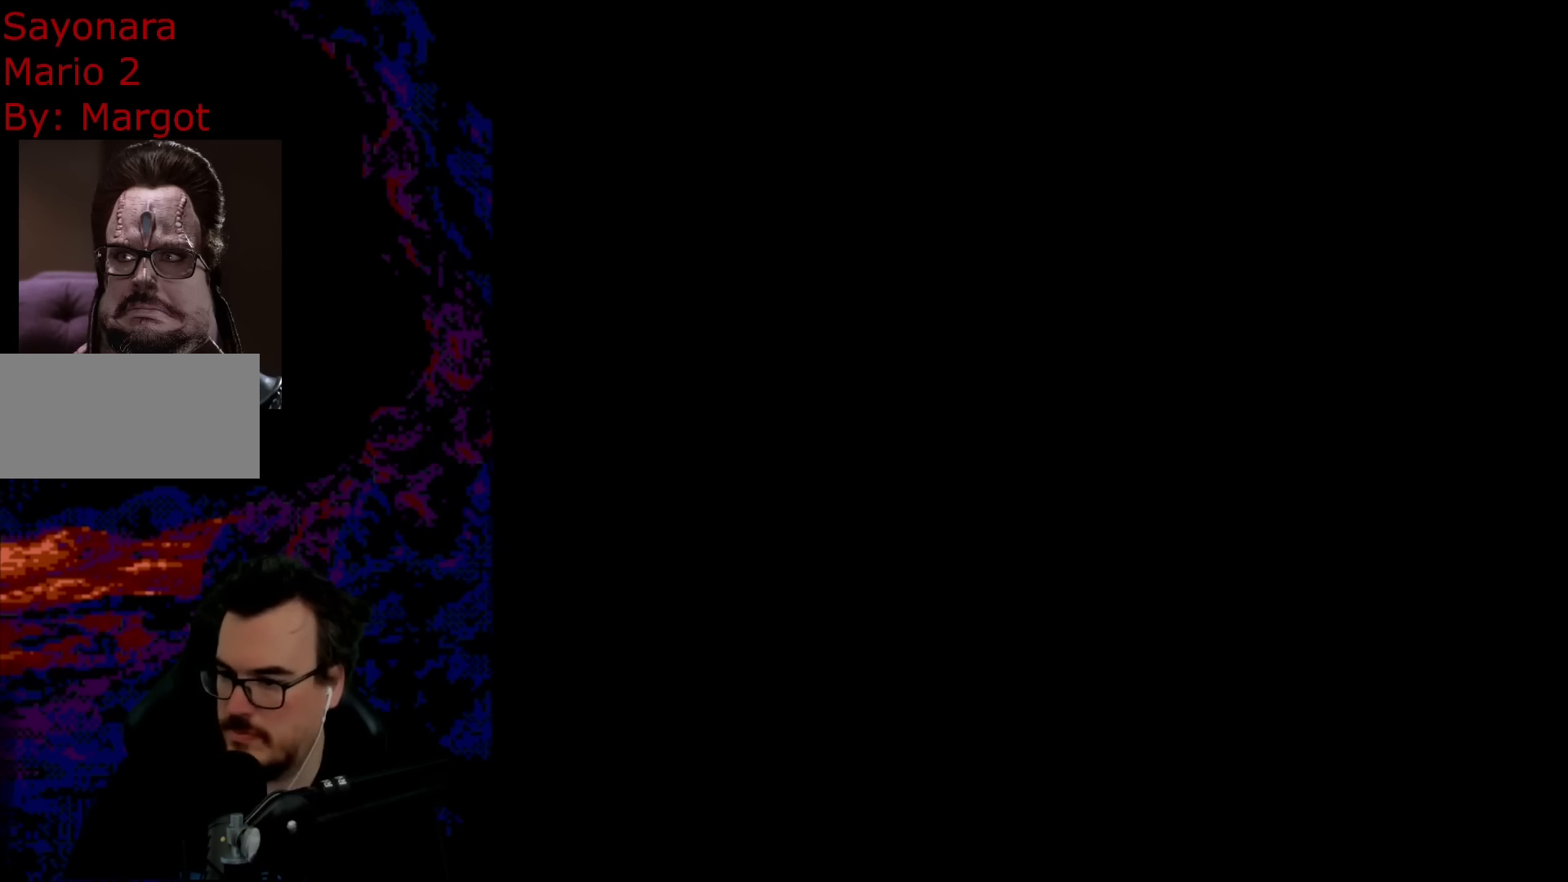
{"buttons": ["X", "DPAD_RIGHT"], "events": [[150, "X", "down"], [250, "DPAD_RIGHT", "down"]]}
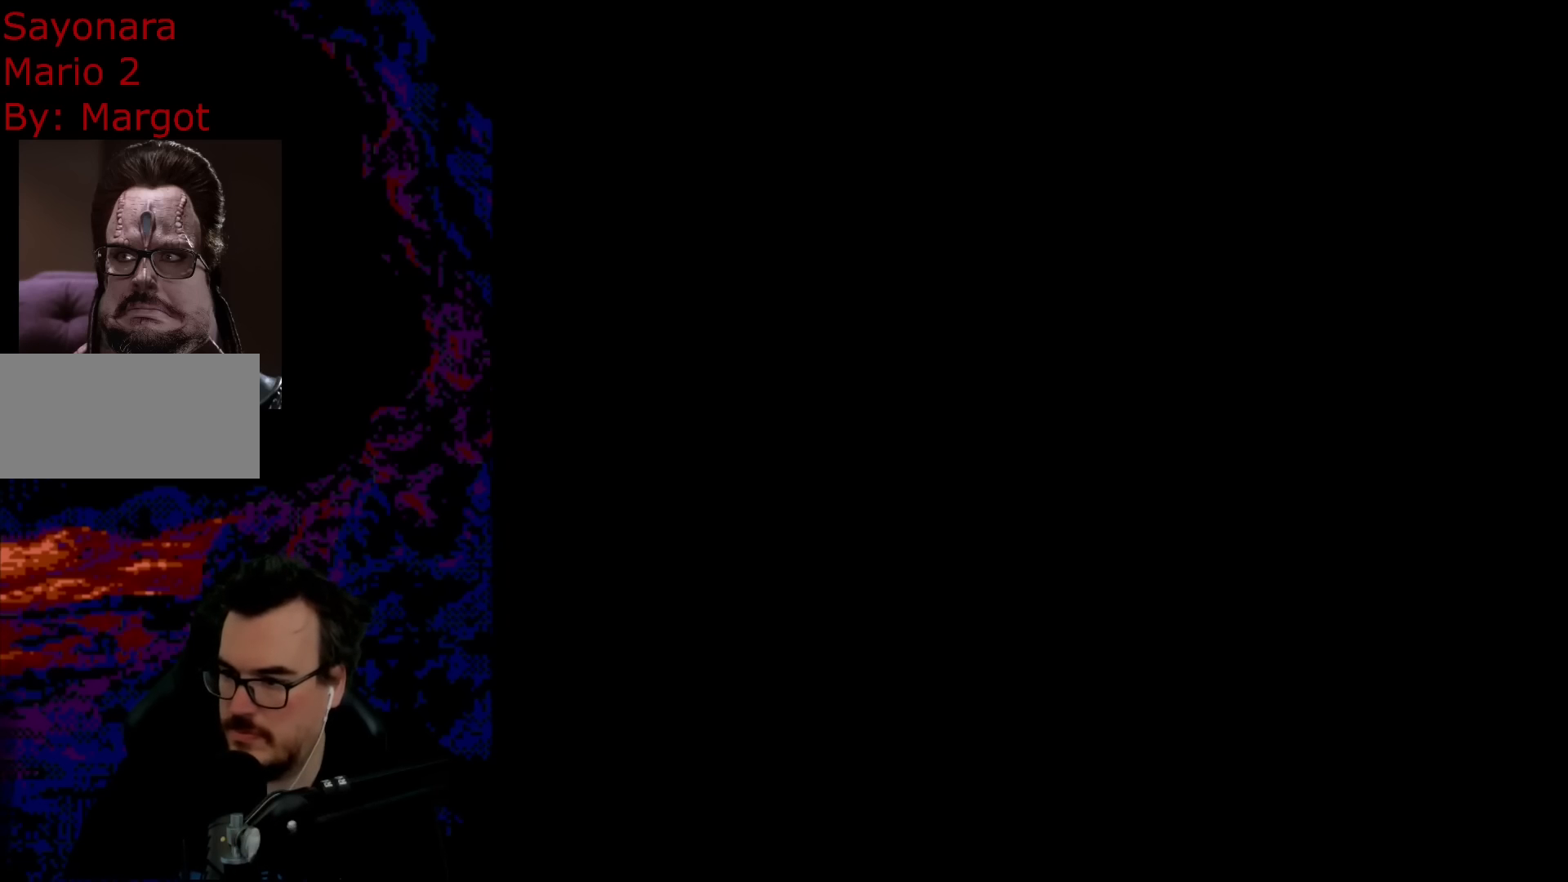
{"buttons": ["X", "DPAD_RIGHT"], "events": []}
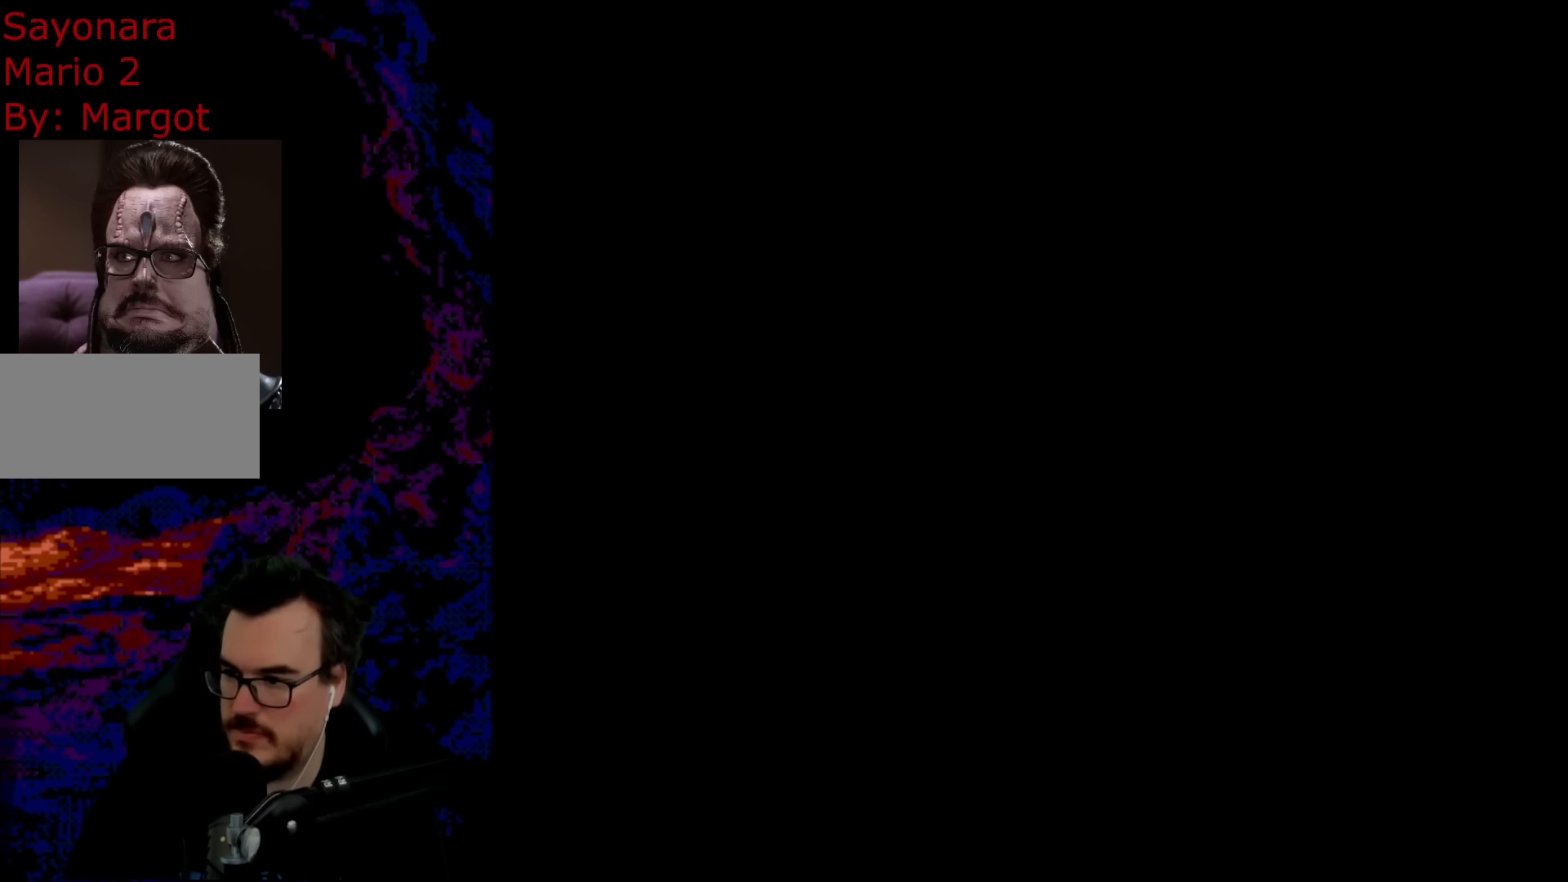
{"buttons": ["X", "DPAD_RIGHT"], "events": []}
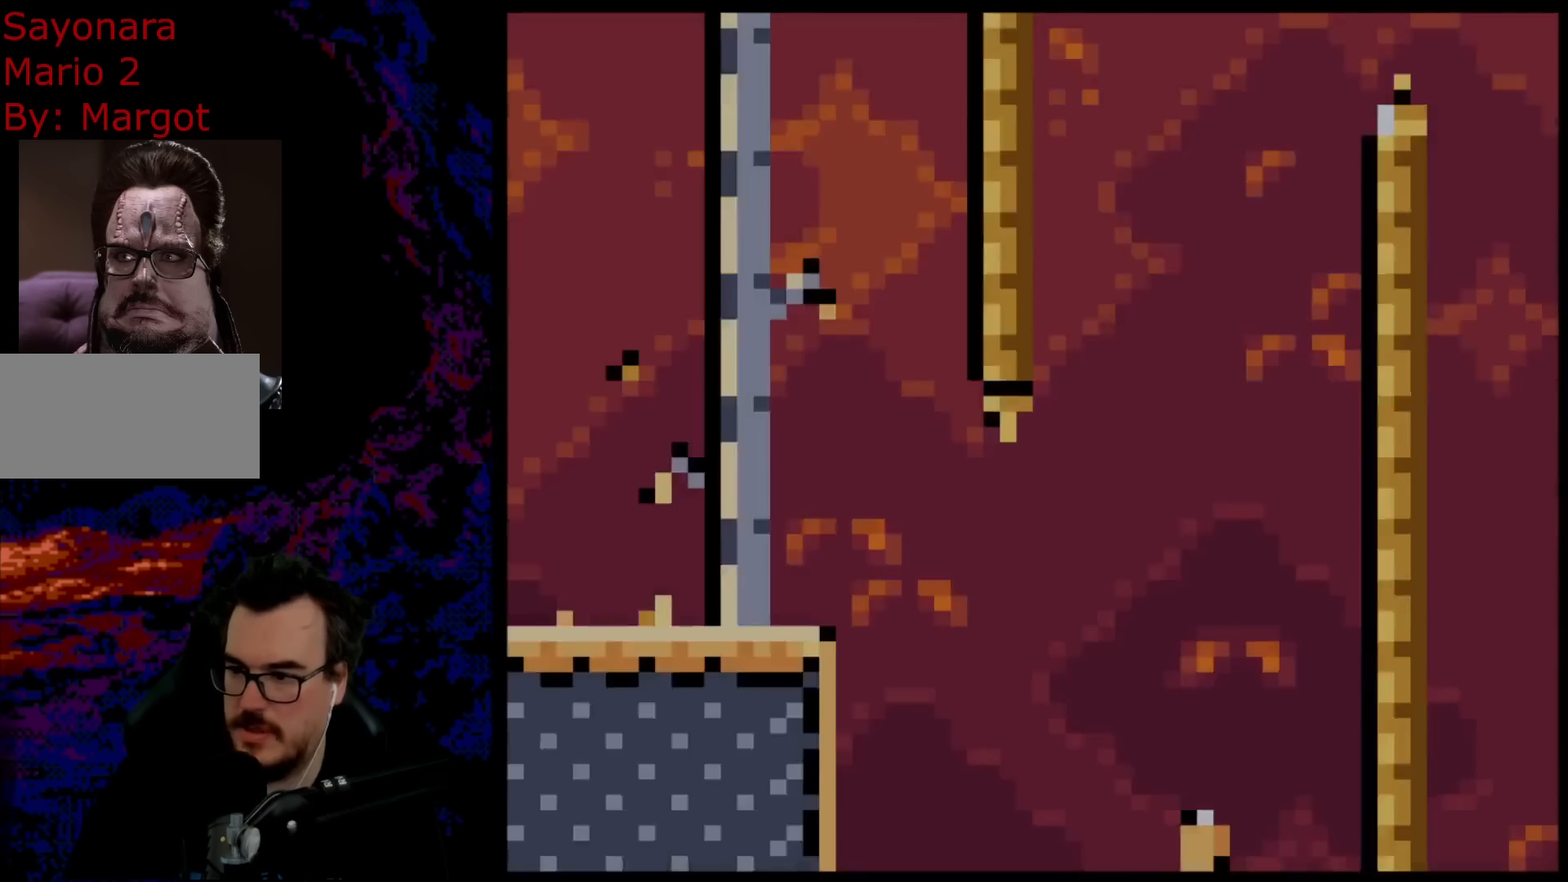
{"buttons": ["X", "DPAD_RIGHT"], "events": []}
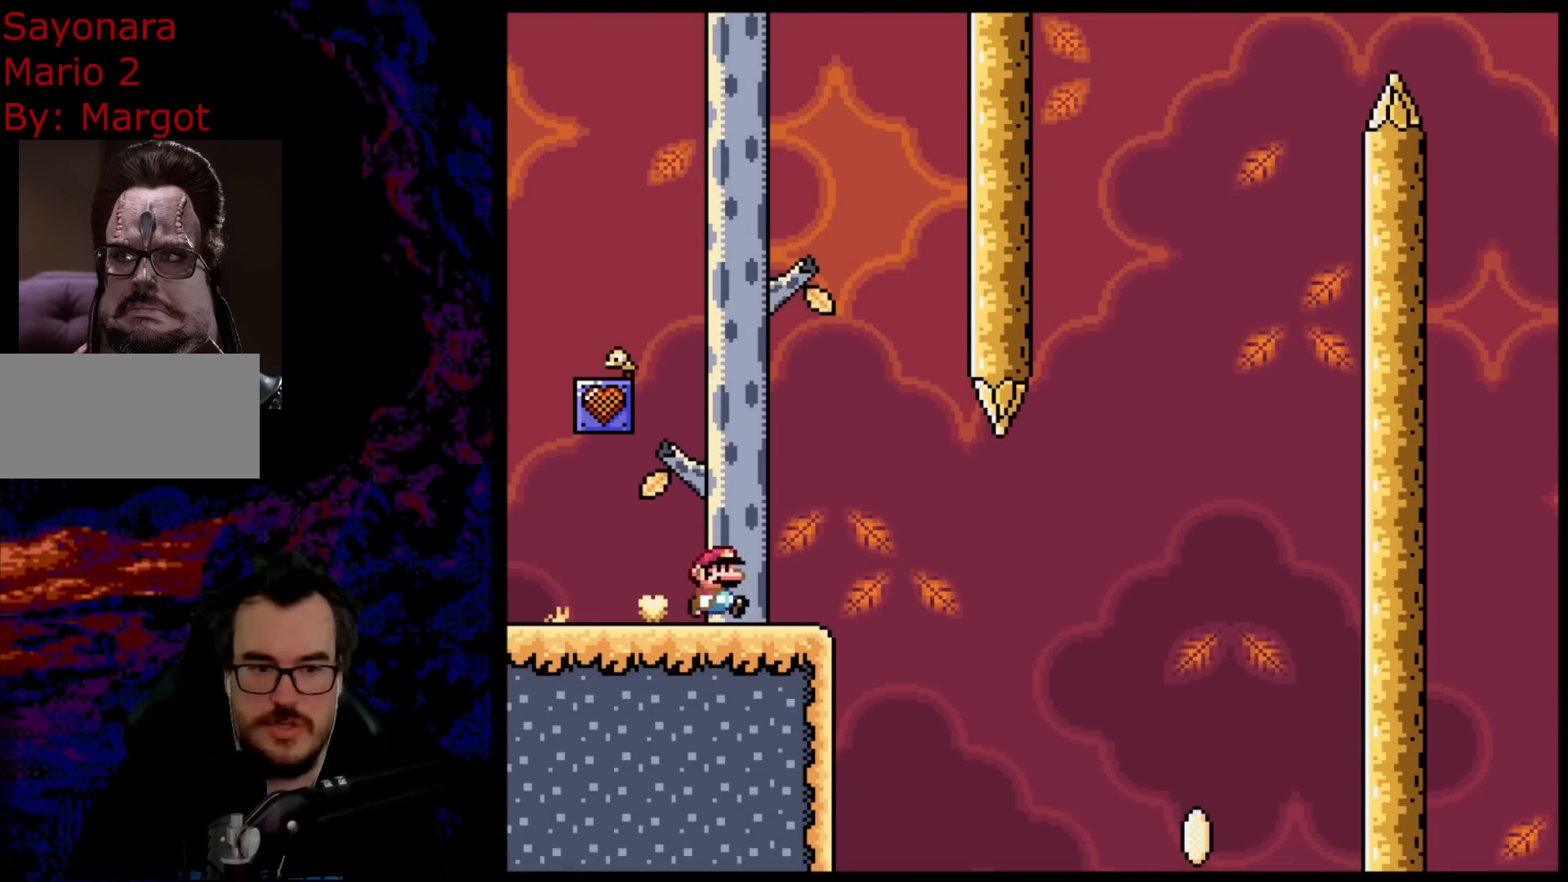
{"buttons": ["A", "X", "DPAD_RIGHT"], "events": [[33, "A", "down"], [67, "A", "up"], [317, "A", "down"]]}
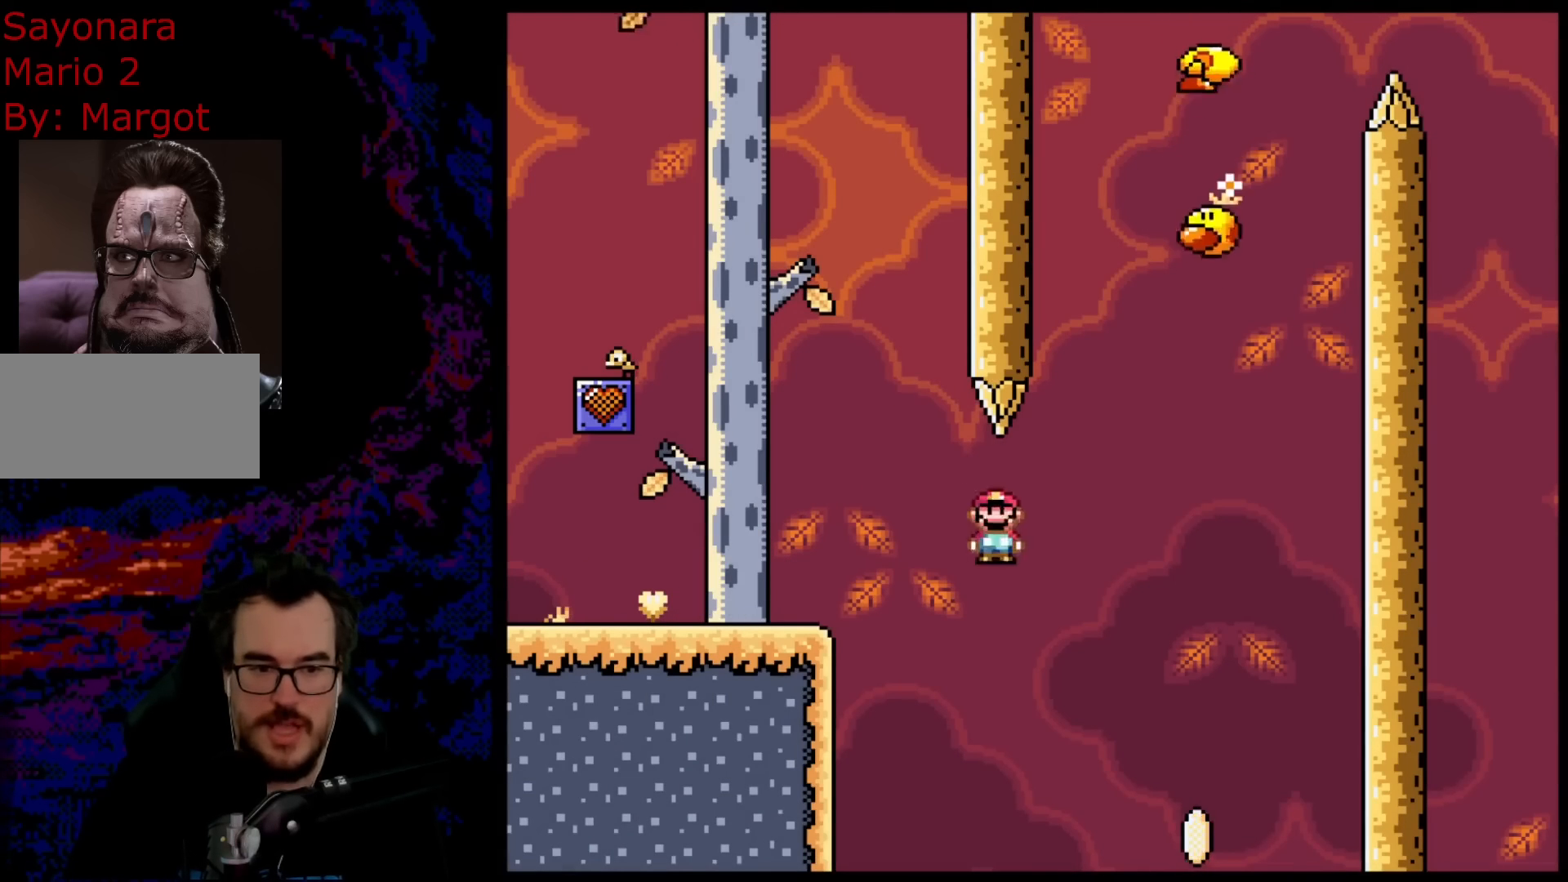
{"buttons": ["A", "X", "DPAD_LEFT"], "events": [[317, "DPAD_DOWN", "down"], [333, "DPAD_LEFT", "down"], [333, "DPAD_RIGHT", "up"], [350, "DPAD_DOWN", "up"]]}
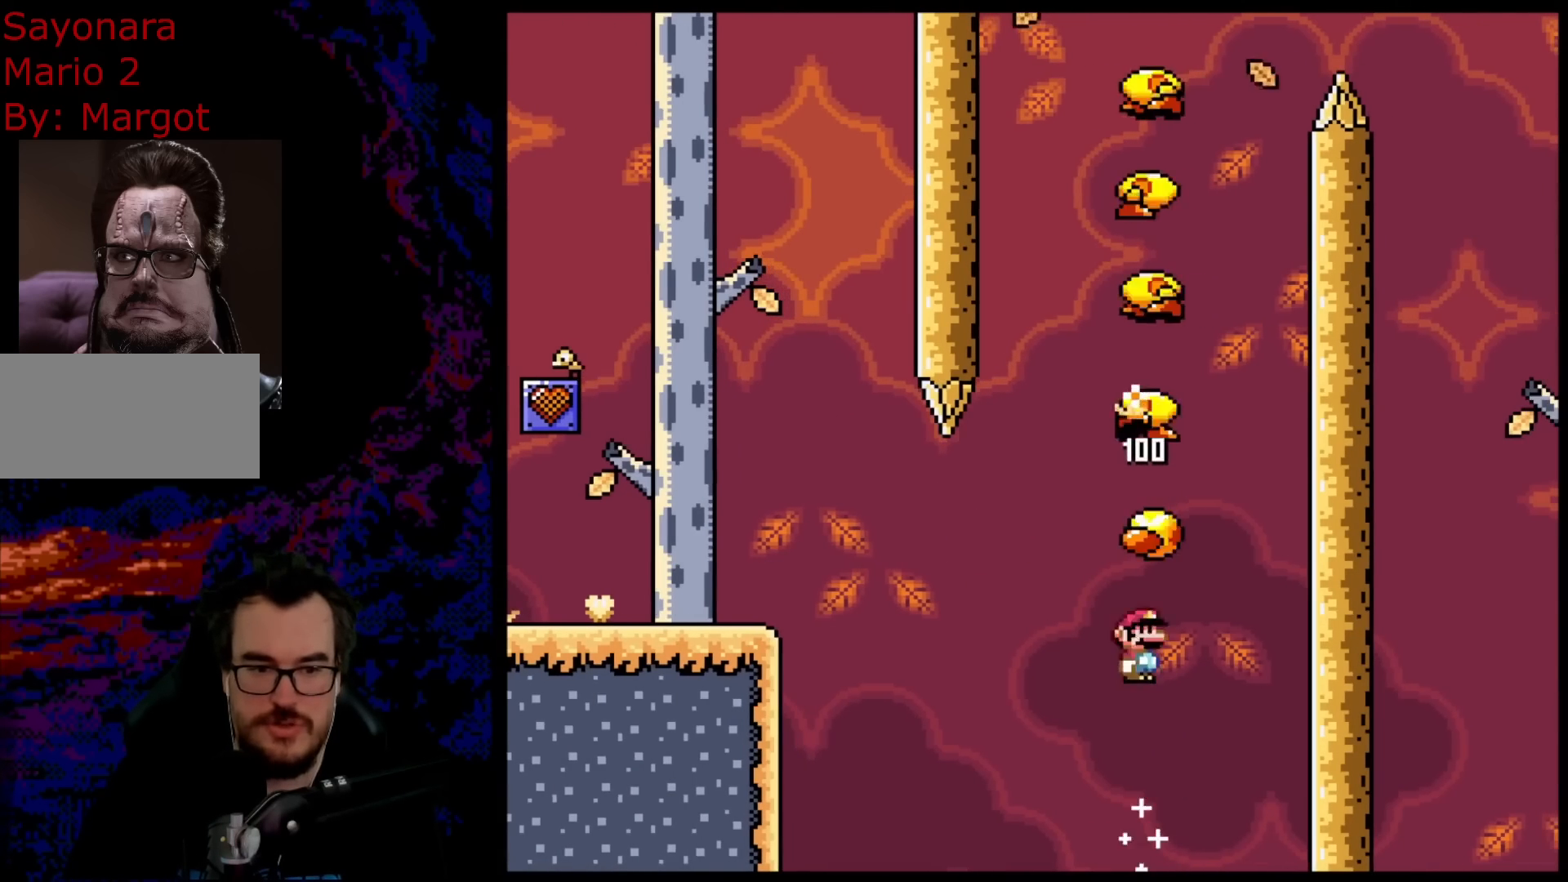
{"buttons": ["A", "X", "DPAD_RIGHT"], "events": [[67, "DPAD_LEFT", "up"], [183, "DPAD_RIGHT", "down"], [300, "DPAD_RIGHT", "up"], [350, "DPAD_RIGHT", "down"]]}
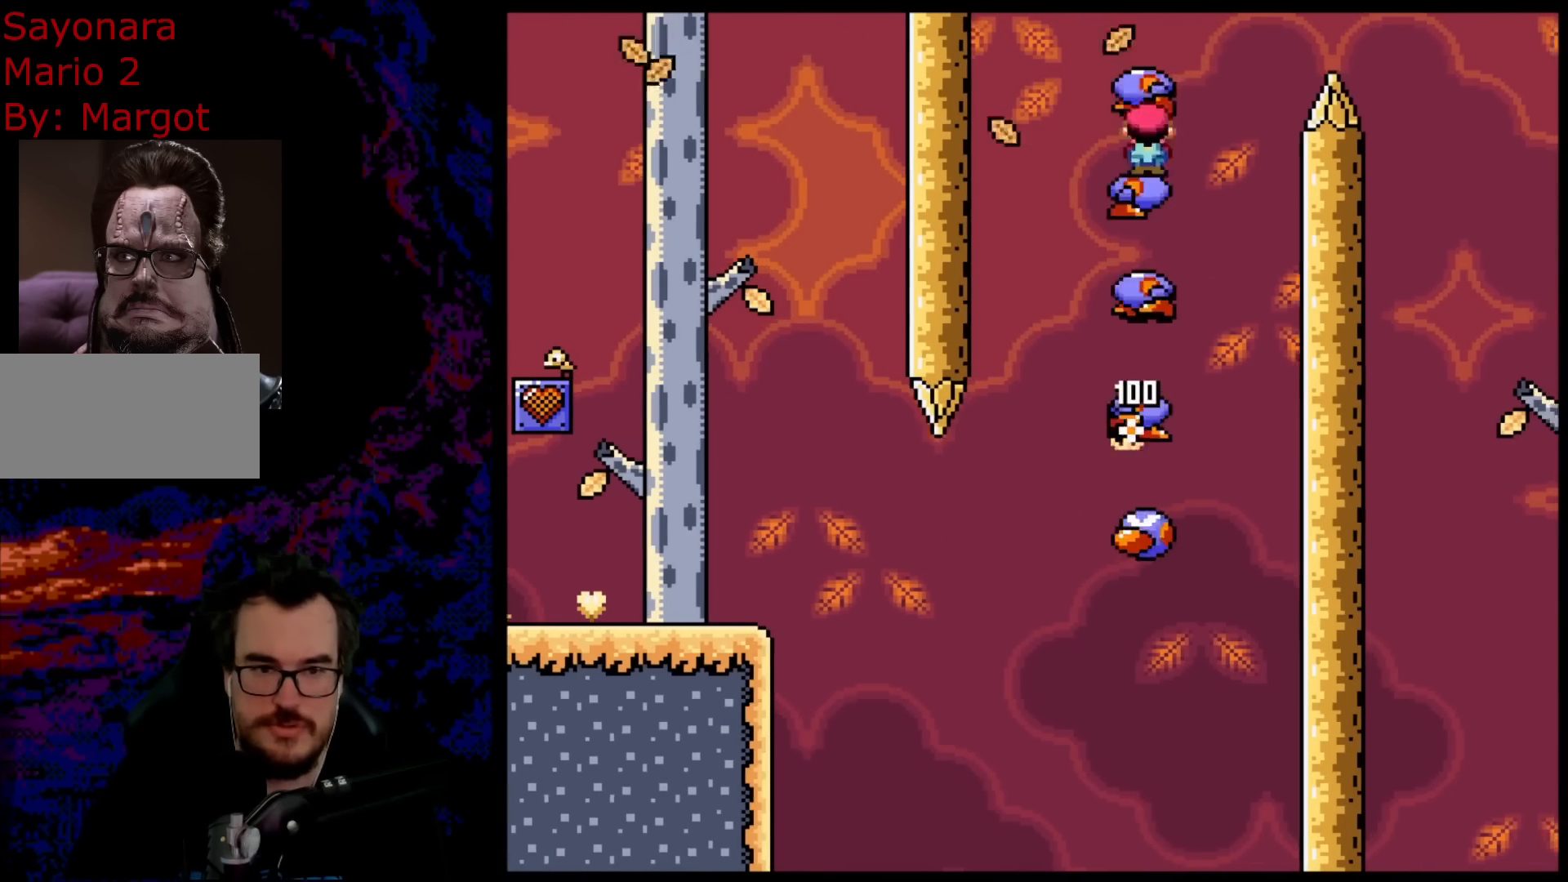
{"buttons": ["A", "X", "DPAD_RIGHT"], "events": []}
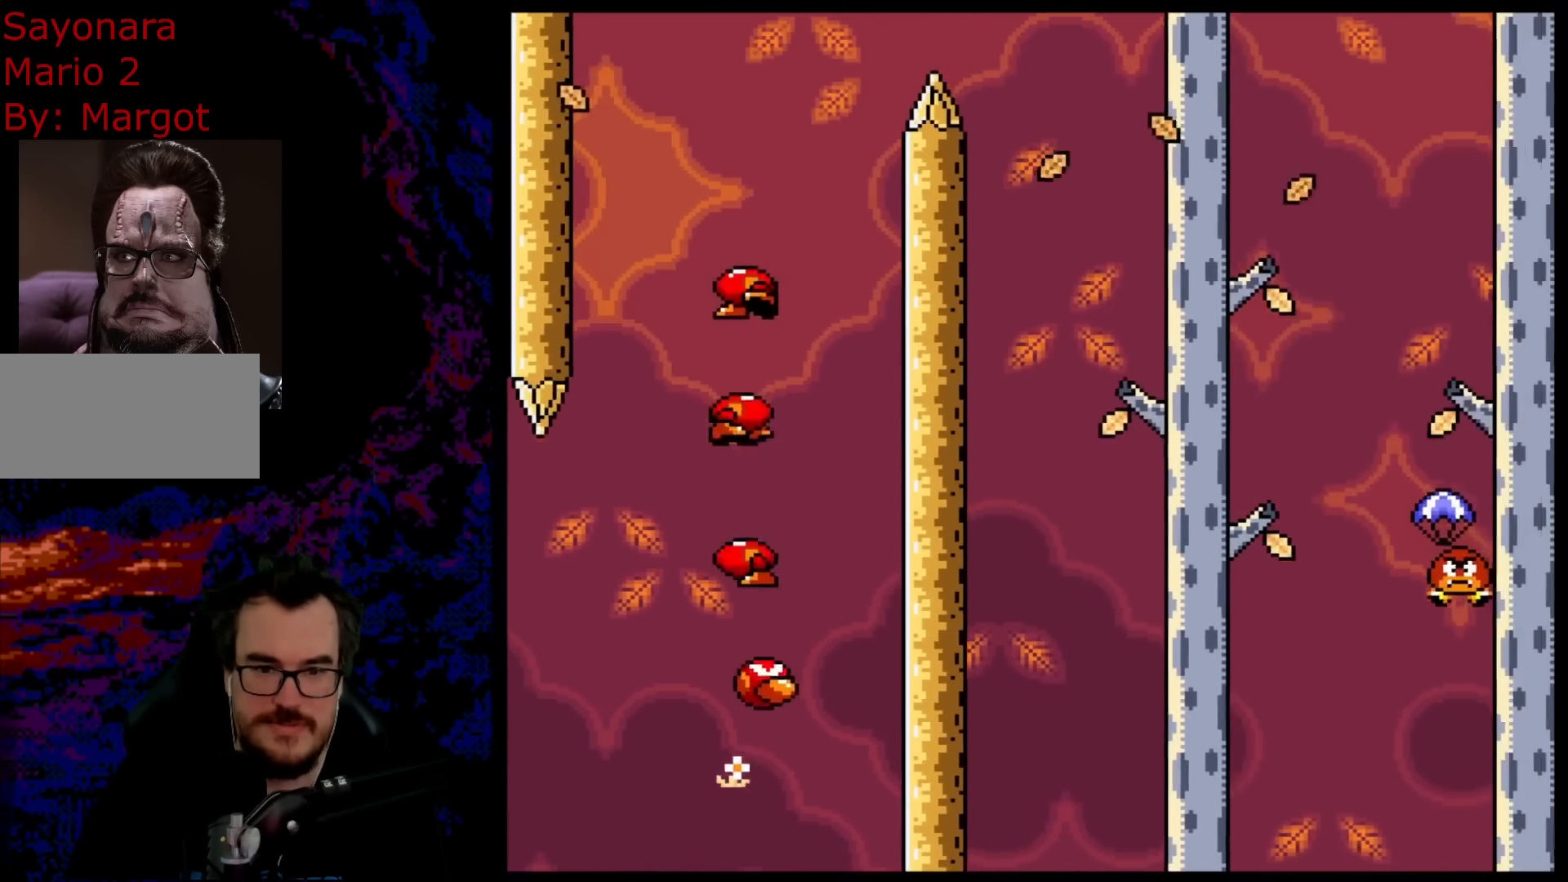
{"buttons": ["A", "X", "DPAD_RIGHT"], "events": []}
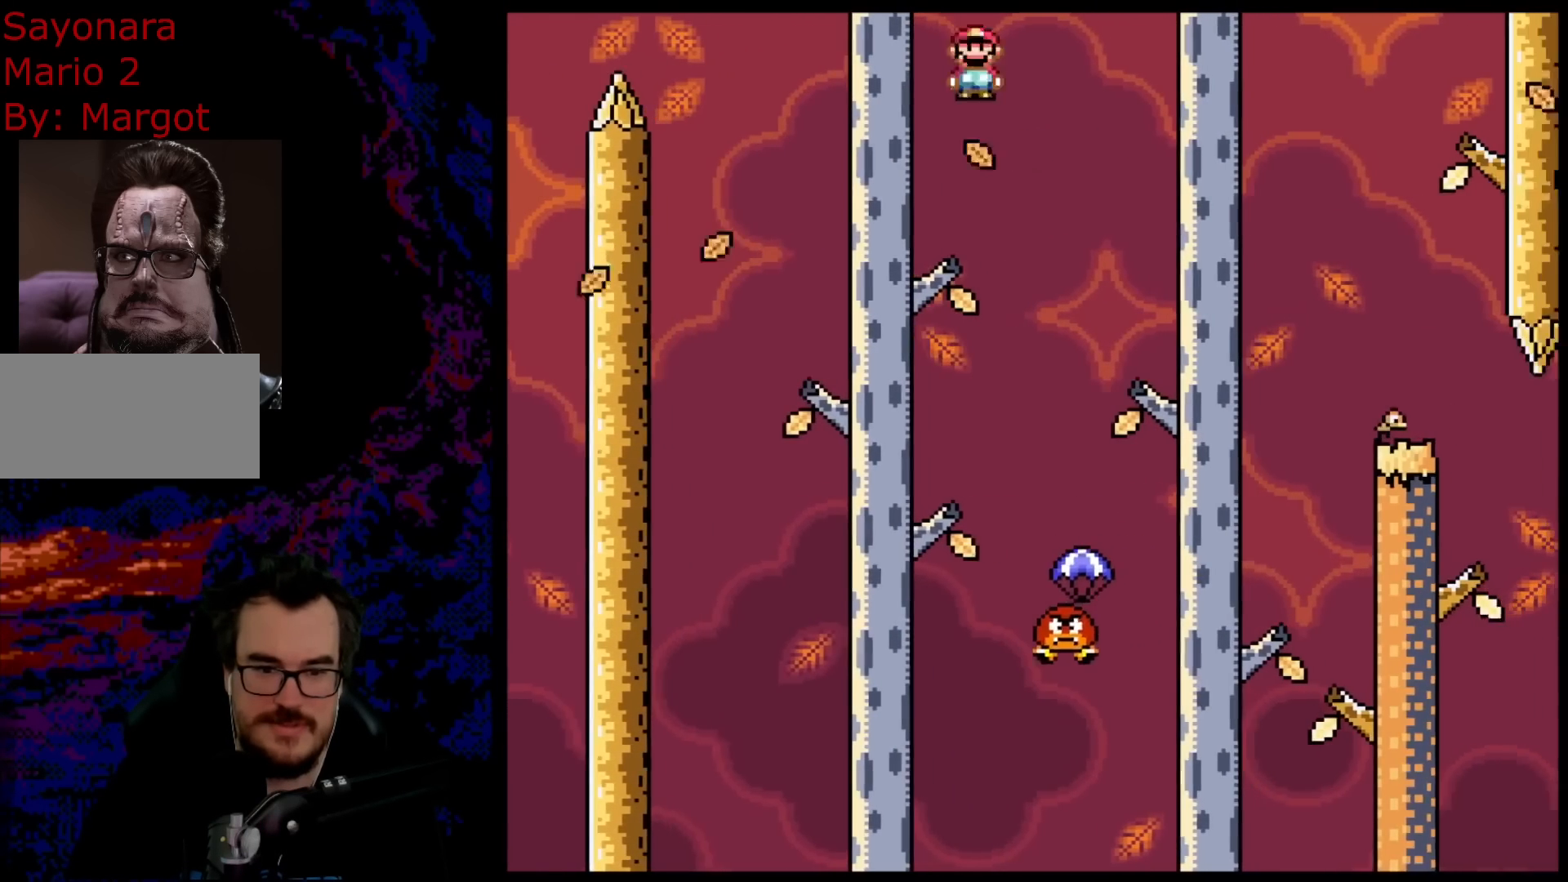
{"buttons": ["A", "X", "DPAD_RIGHT"], "events": []}
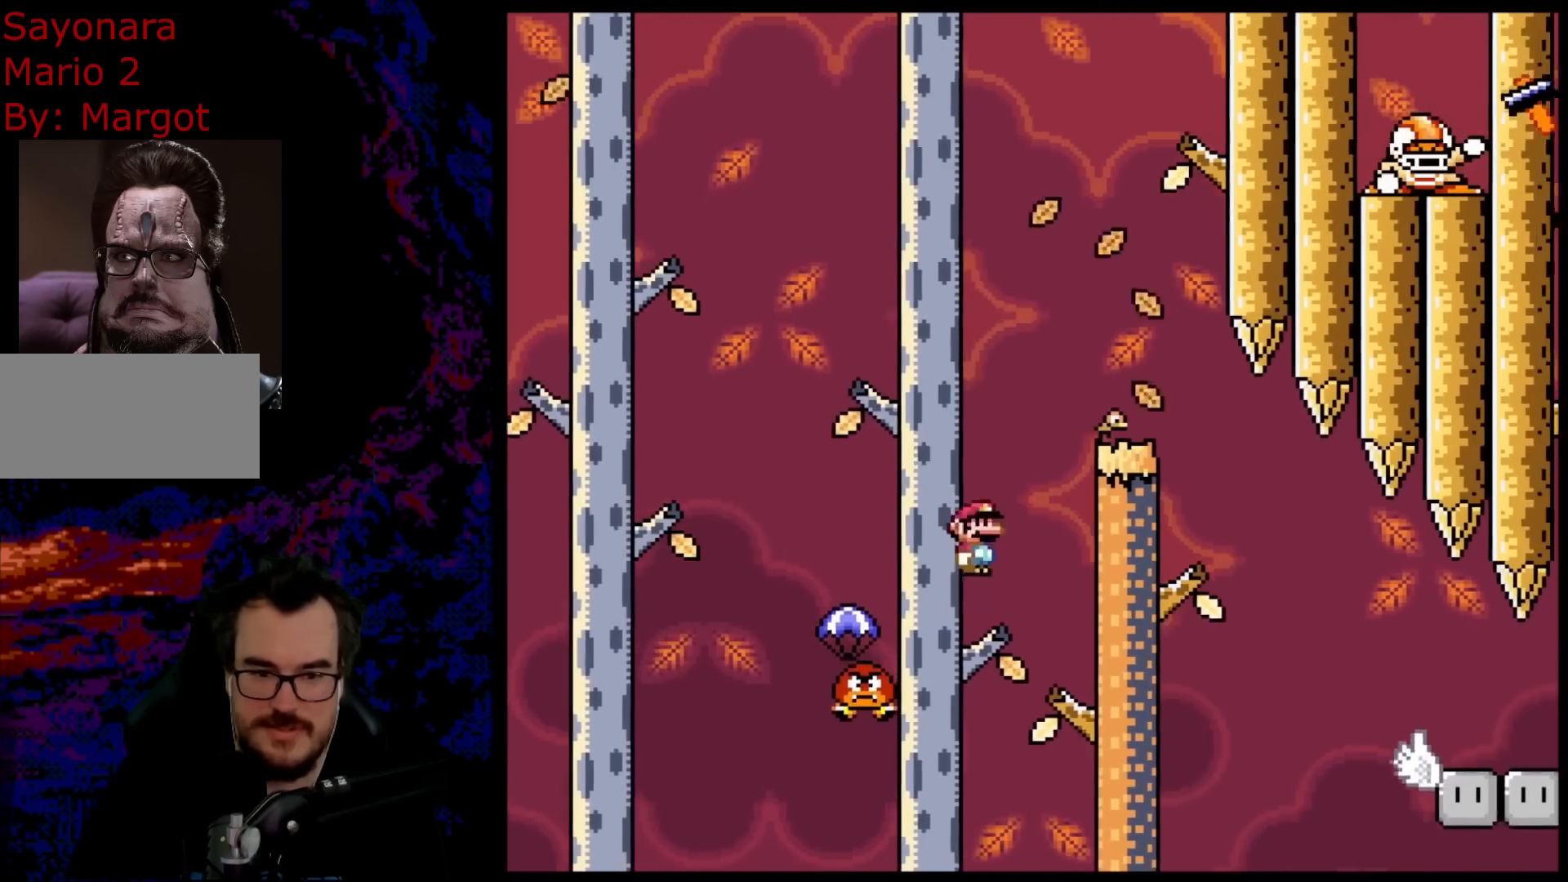
{"buttons": [], "events": [[217, "A", "up"], [250, "DPAD_RIGHT", "up"], [350, "X", "up"]]}
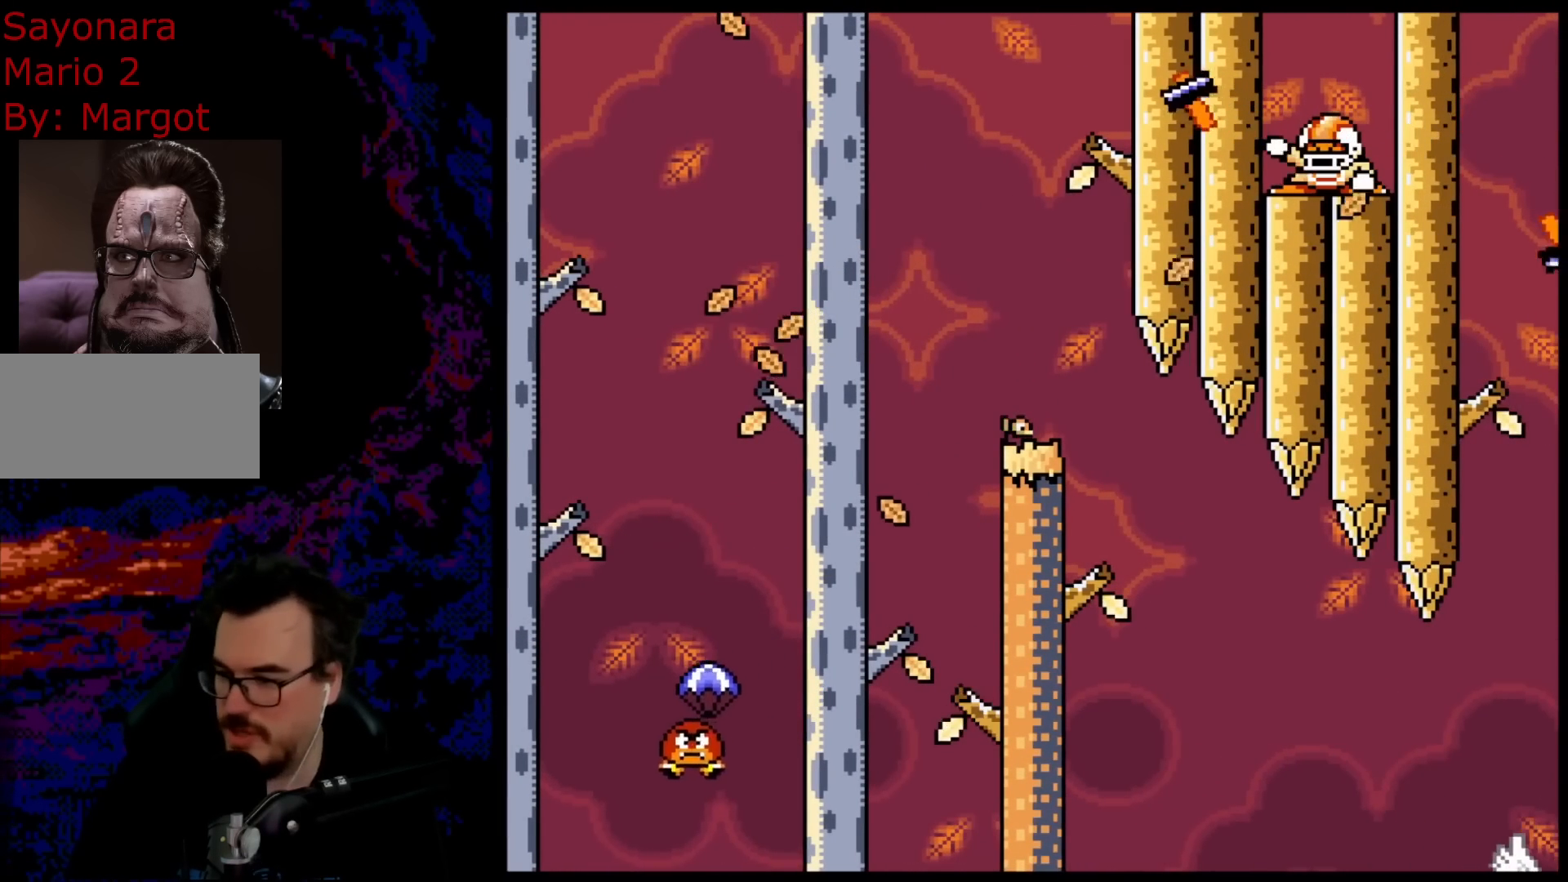
{"buttons": ["B"], "events": [[450, "B", "down"]]}
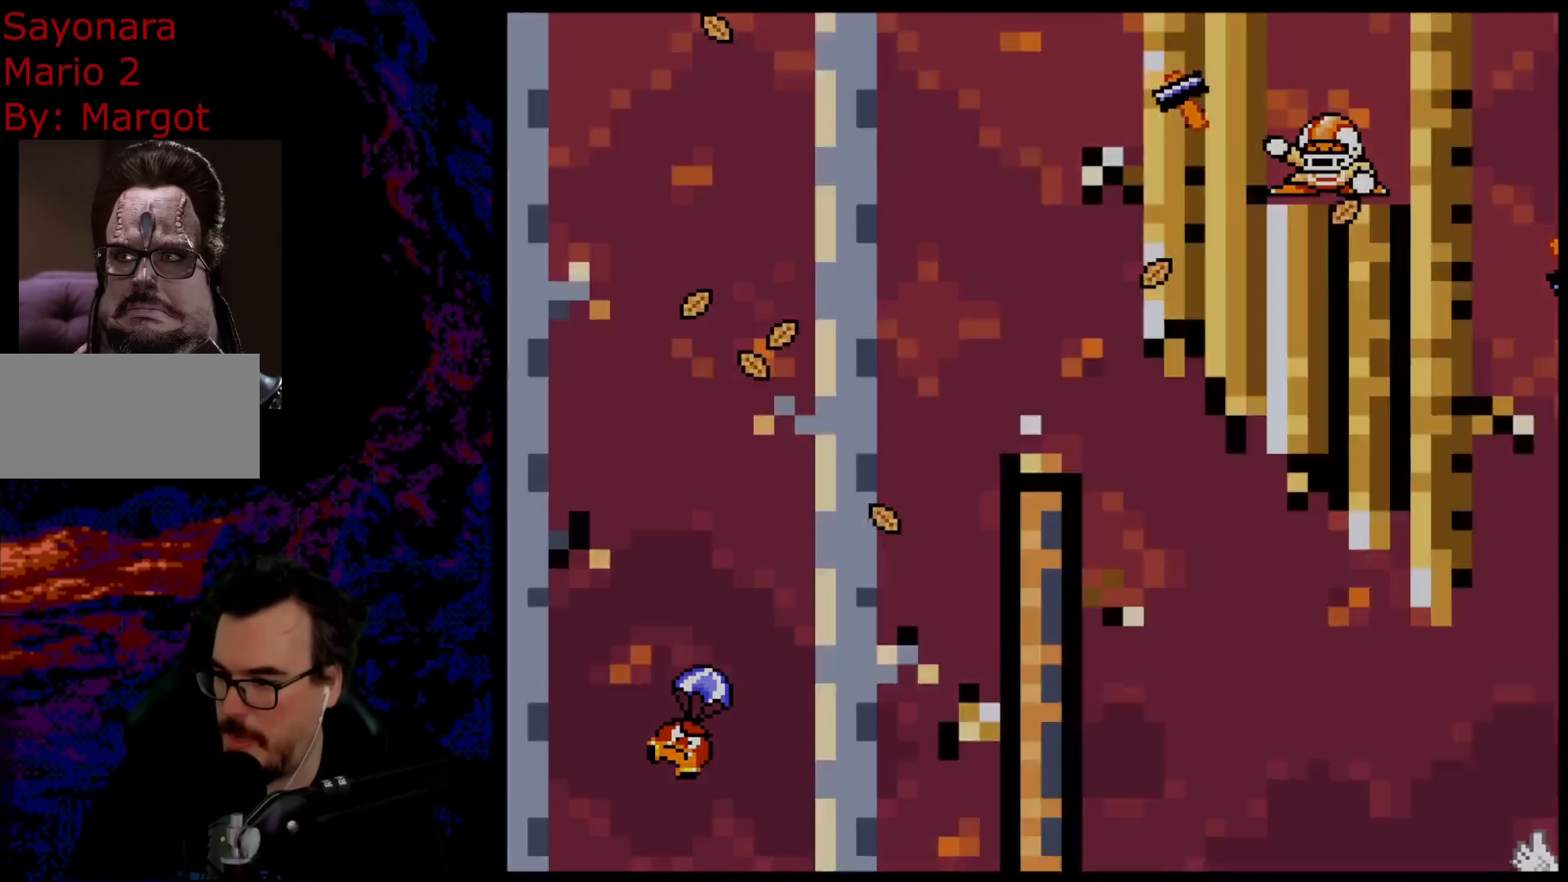
{"buttons": ["B"], "events": [[67, "B", "up"], [167, "B", "down"]]}
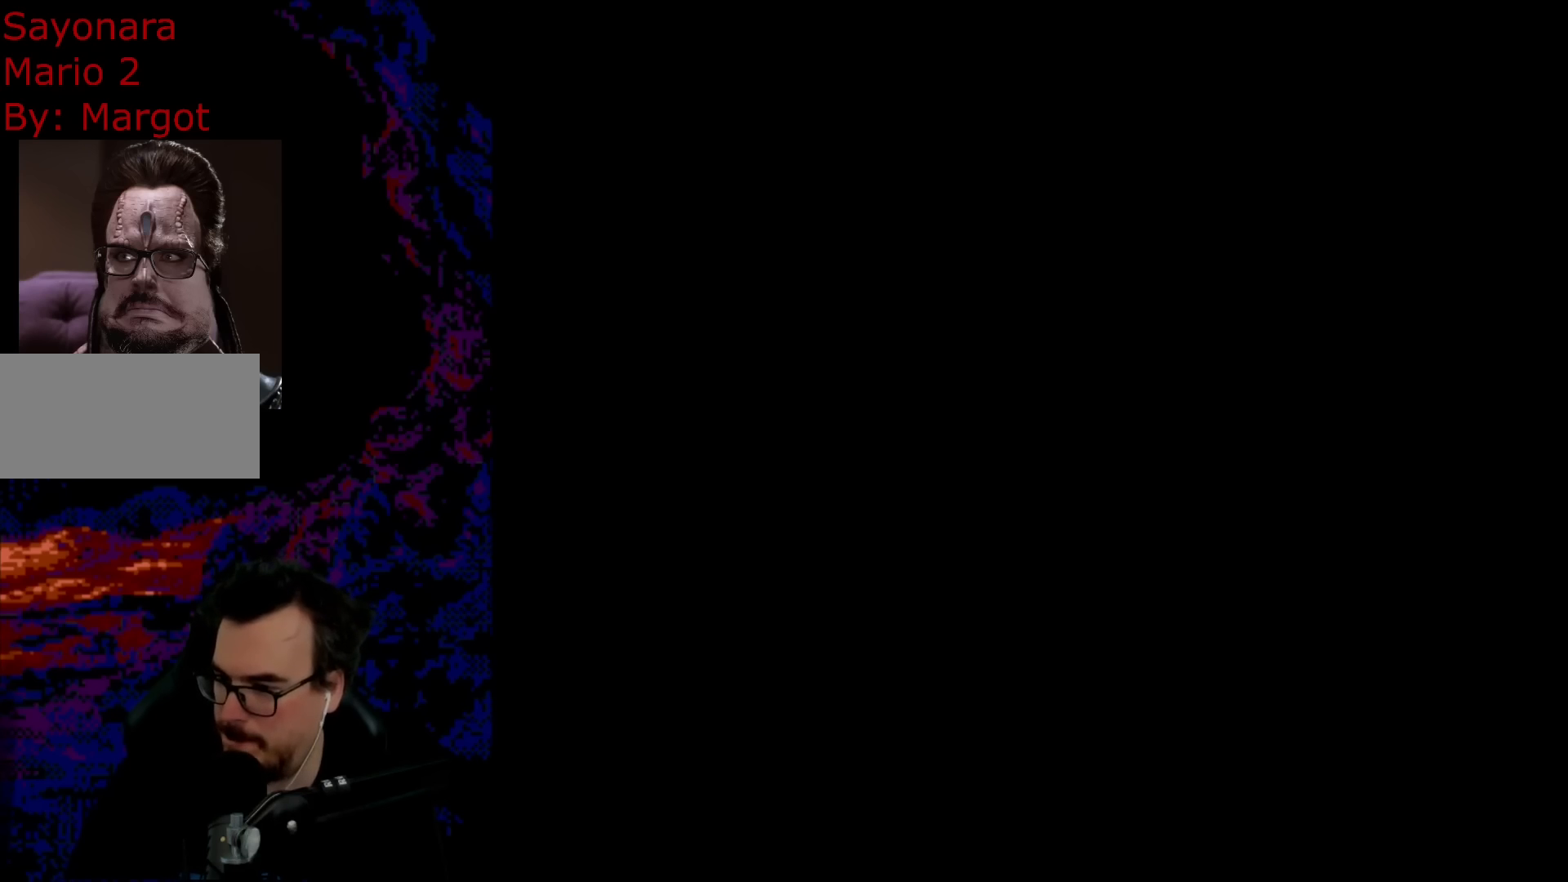
{"buttons": ["Y", "DPAD_RIGHT"], "events": [[33, "B", "up"], [250, "Y", "down"], [333, "DPAD_RIGHT", "down"]]}
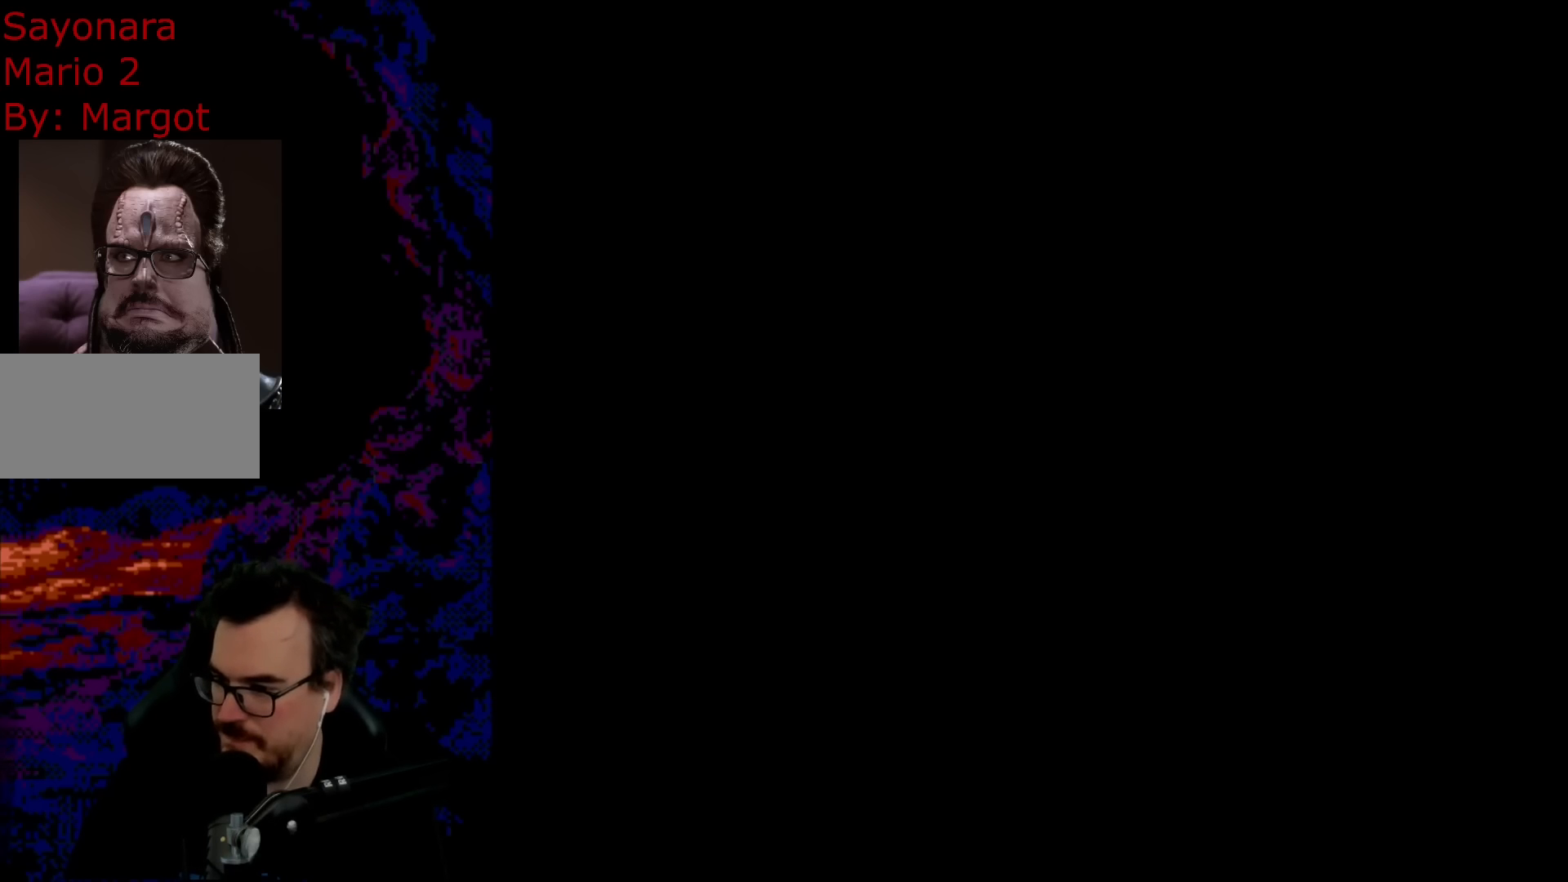
{"buttons": ["Y", "DPAD_RIGHT"], "events": []}